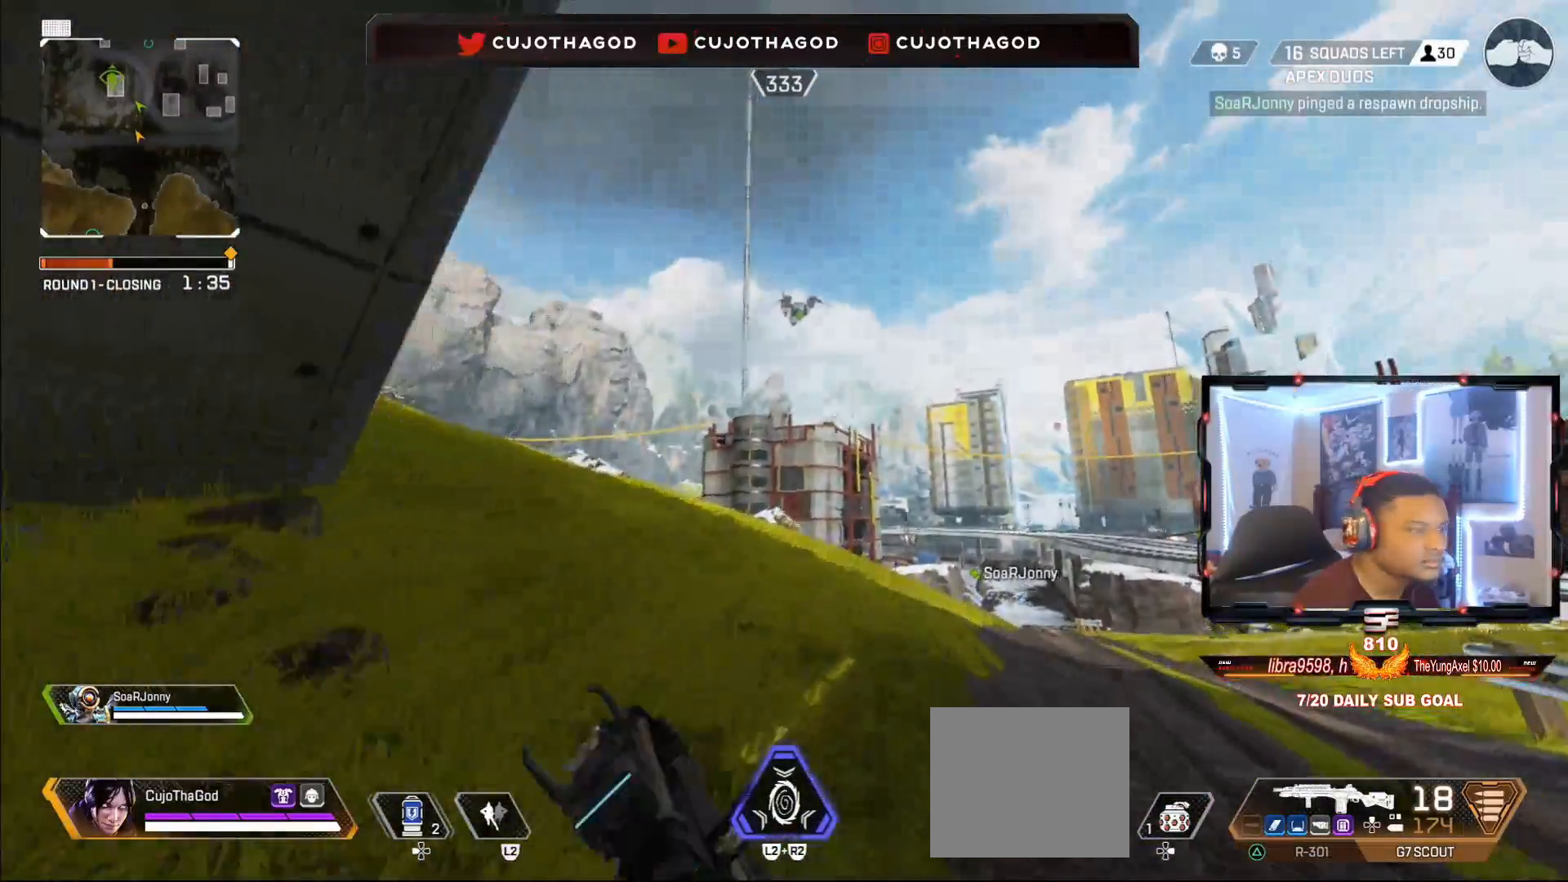
Gameplay with a controller (PlayStation layout); each line is a JSON object with the inputs held at the frame after it. "events" lists button and stick changes between this image and that frame as [ms after this image, input, new state], when the widget could be followed in between.
{"buttons": ["R3"], "left_stick": "up", "right_stick": "center", "events": [[17, "L3", "down"], [67, "SQUARE", "up"], [117, "L3", "up"], [283, "L3", "down"], [400, "L3", "up"], [483, "R3", "down"]]}
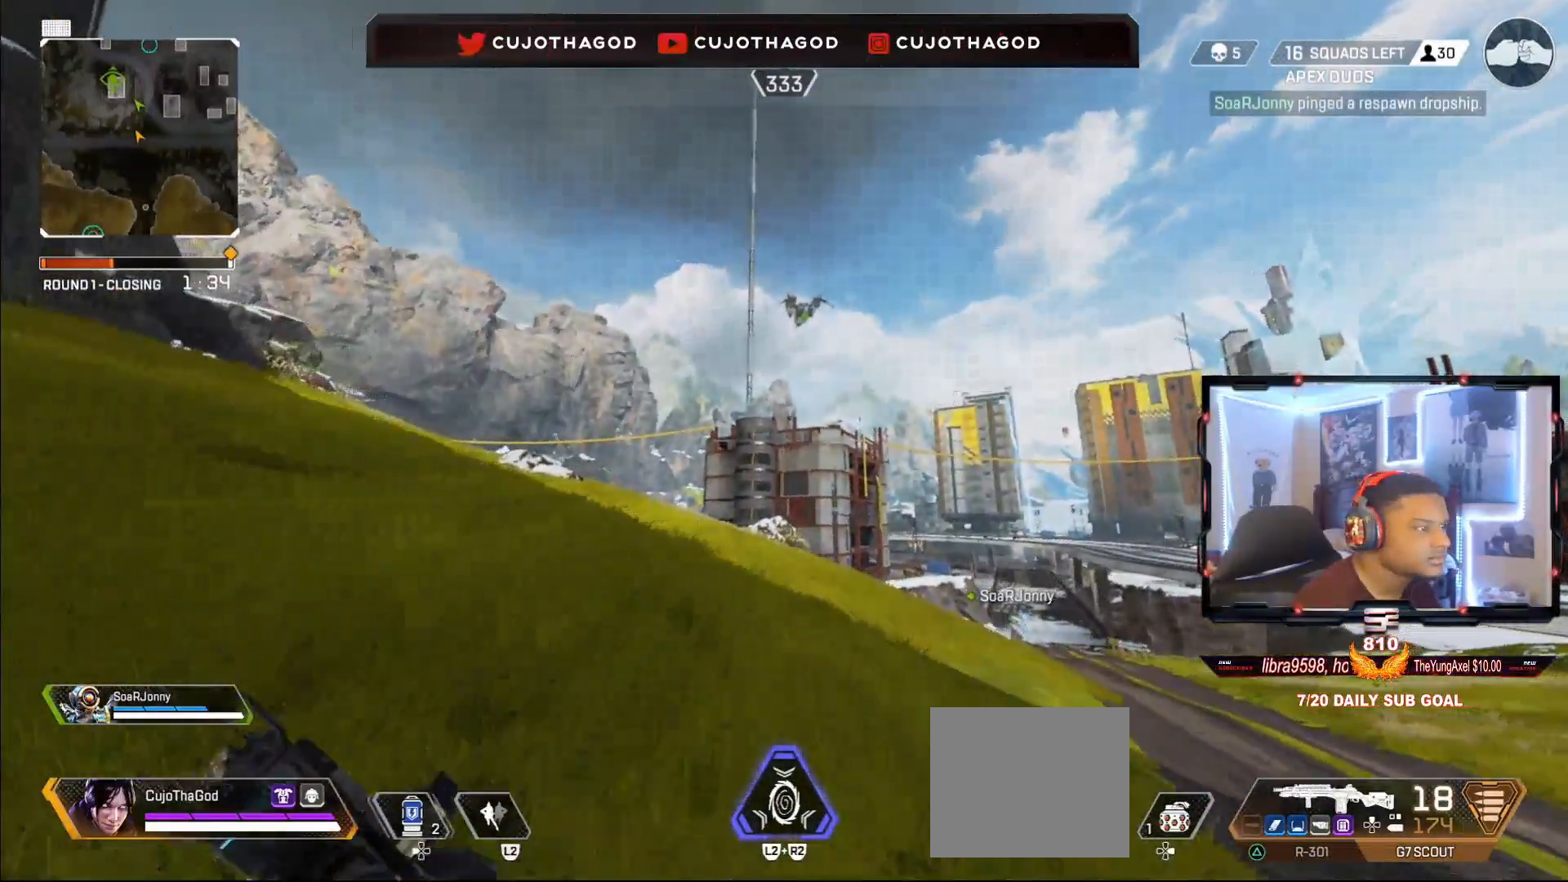
{"buttons": ["L1"], "left_stick": "up-left", "right_stick": "center", "events": [[33, "right_stick", "up"], [100, "R3", "up"], [167, "right_stick", "center"], [183, "L3", "down"], [283, "right_stick", "down"], [300, "L1", "down"], [383, "L3", "up"], [450, "right_stick", "center"], [500, "left_stick", "up-left"]]}
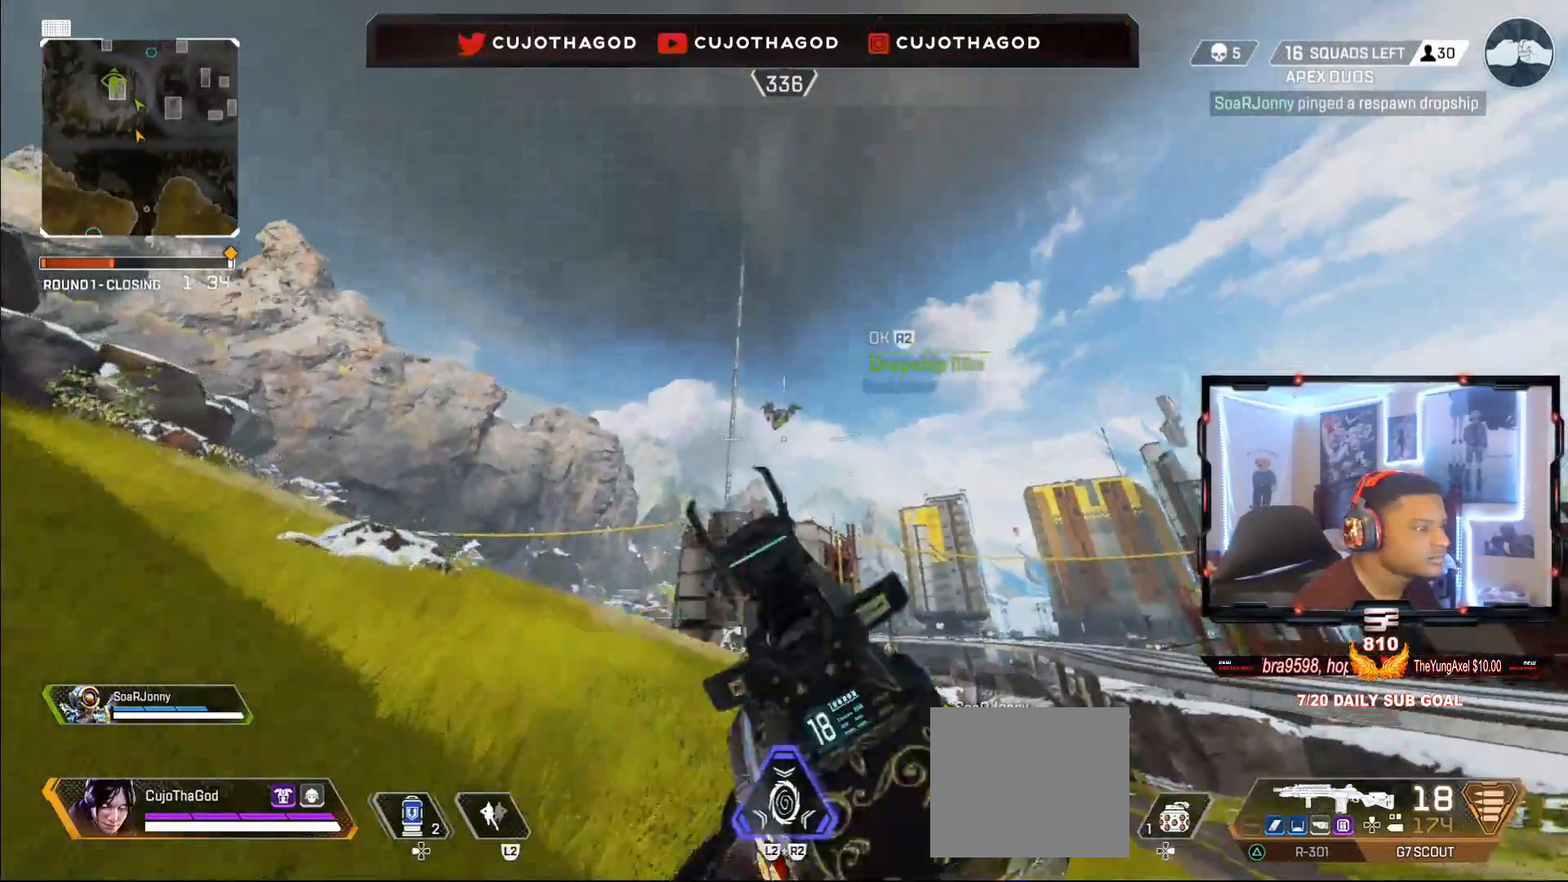
{"buttons": ["L1"], "left_stick": "up", "right_stick": "up", "events": [[233, "right_stick", "up-right"], [250, "left_stick", "center"], [333, "right_stick", "center"], [433, "right_stick", "up"], [483, "left_stick", "up"]]}
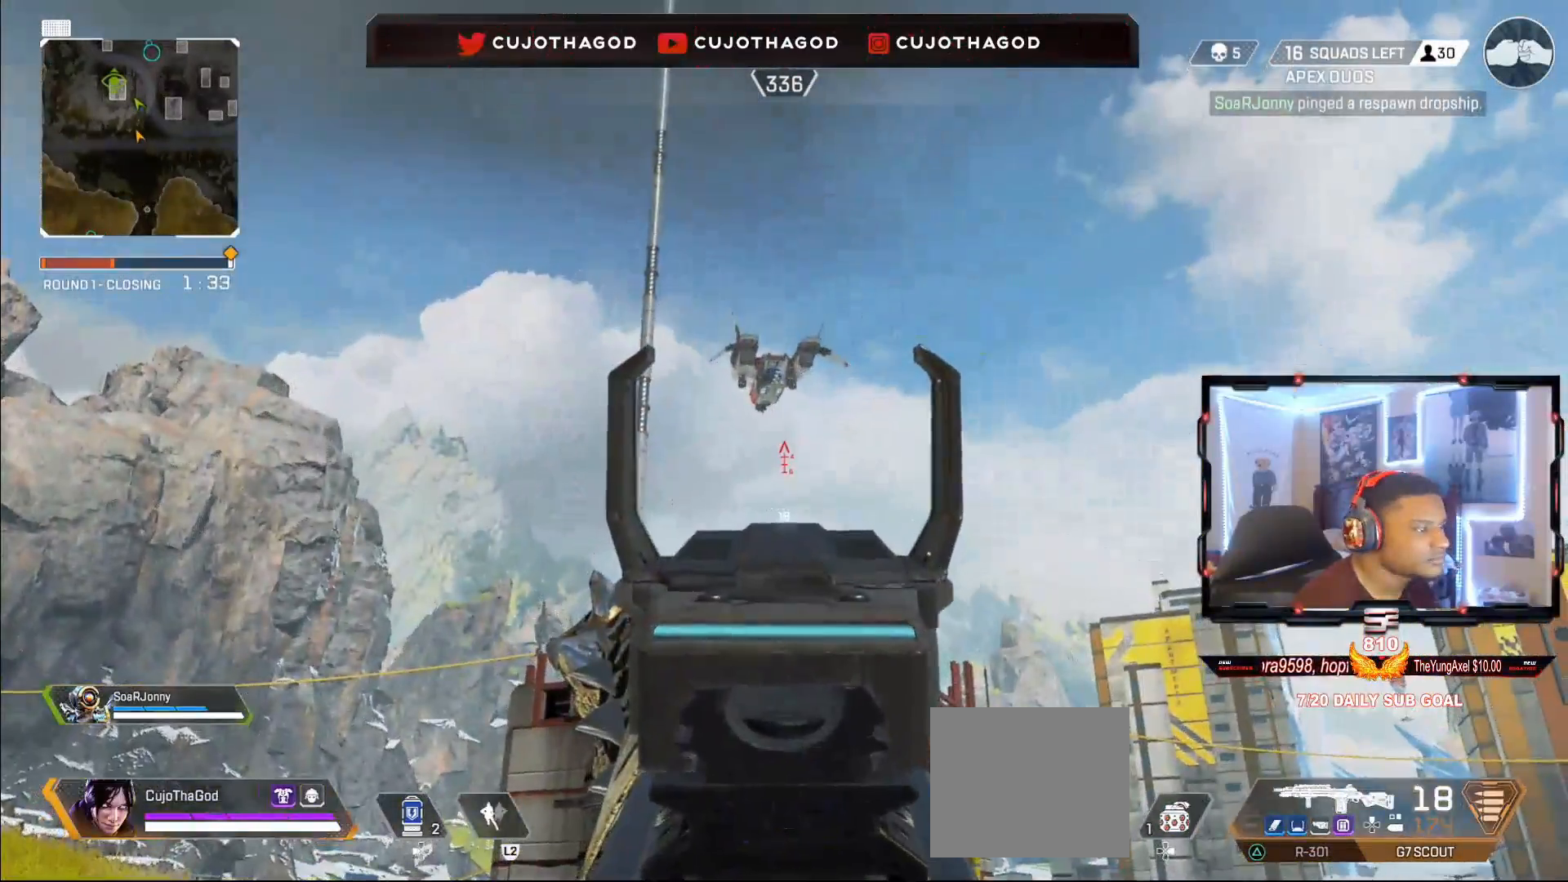
{"buttons": ["L1"], "left_stick": "up", "right_stick": "center", "events": [[233, "right_stick", "center"]]}
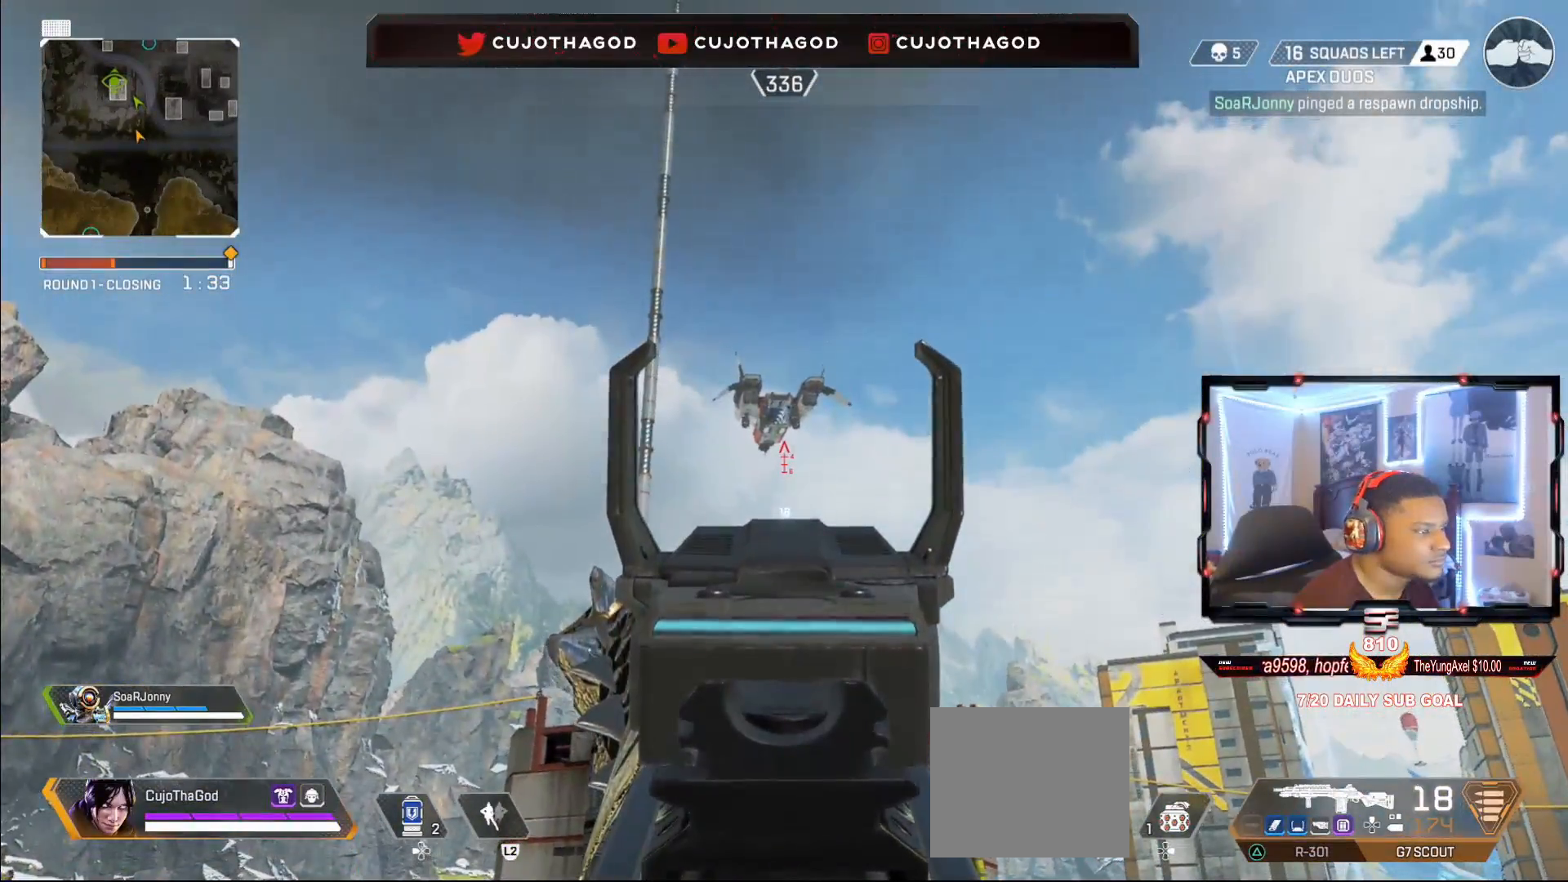
{"buttons": ["L1", "R1"], "left_stick": "up", "right_stick": "down", "events": [[117, "right_stick", "right"], [217, "right_stick", "center"], [317, "right_stick", "down"], [500, "R1", "down"]]}
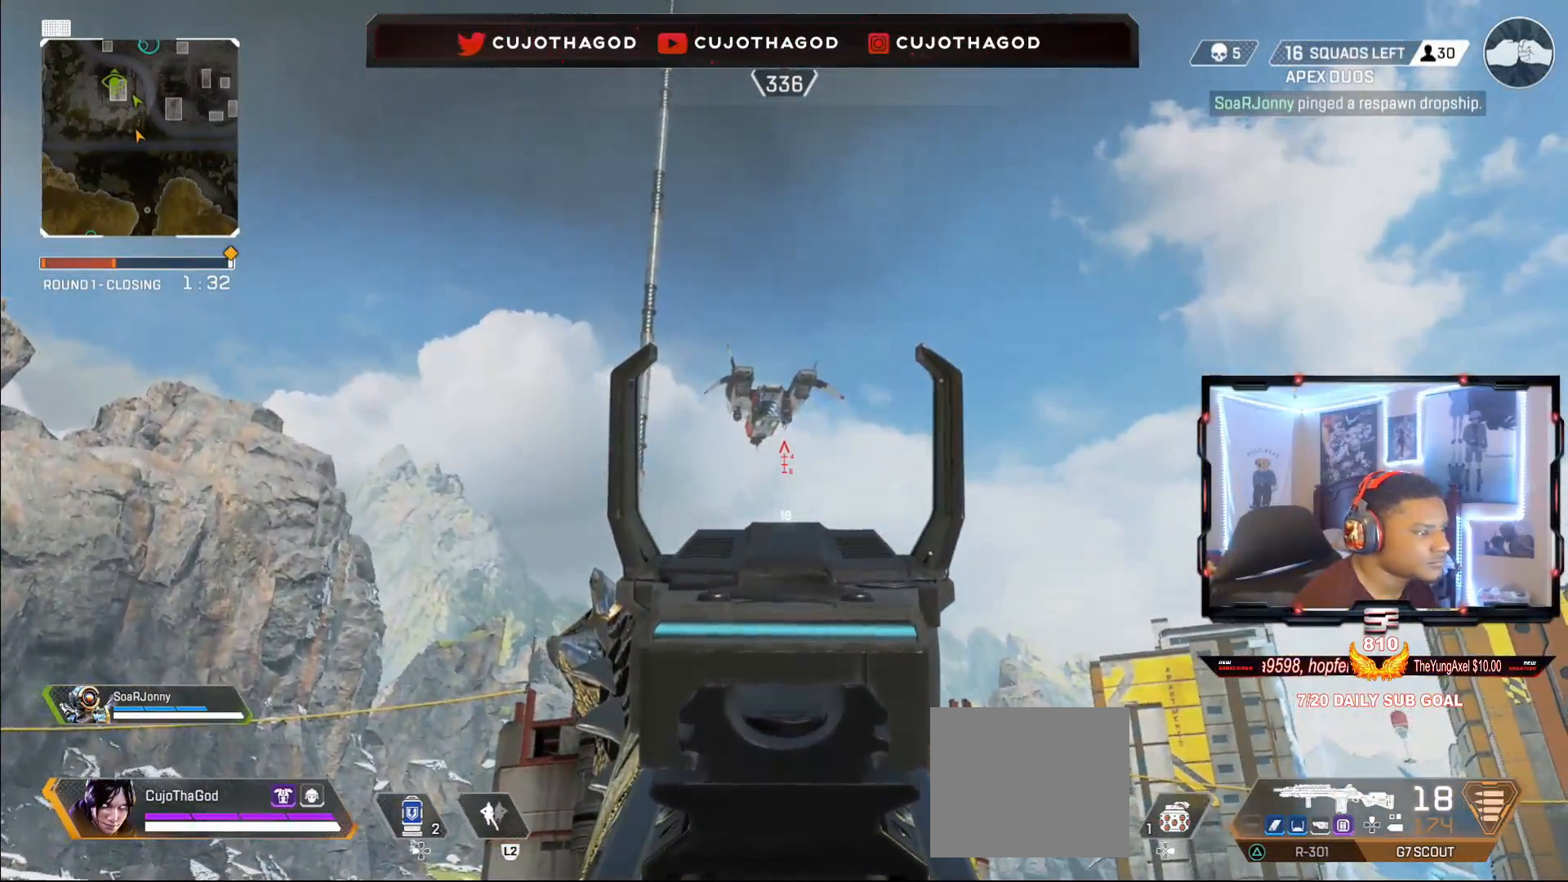
{"buttons": ["L1", "R1"], "left_stick": "up", "right_stick": "down", "events": [[133, "R1", "up"], [217, "R1", "down"], [350, "R1", "up"], [417, "R1", "down"]]}
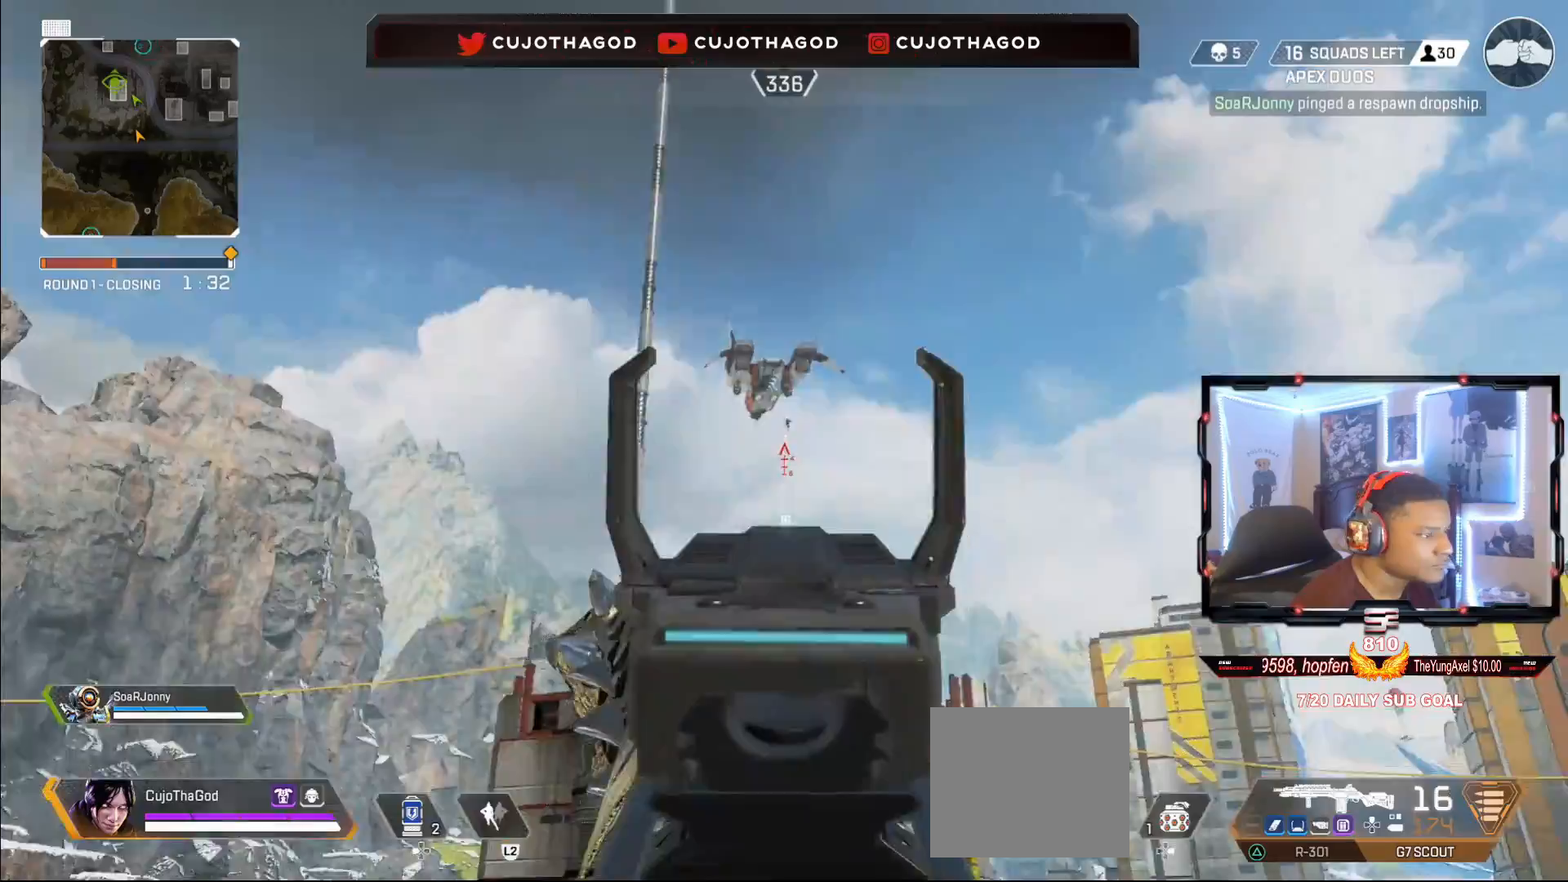
{"buttons": ["L1"], "left_stick": "up", "right_stick": "down", "events": [[50, "R1", "up"], [133, "R1", "down"], [250, "R1", "up"], [333, "R1", "down"], [433, "R1", "up"]]}
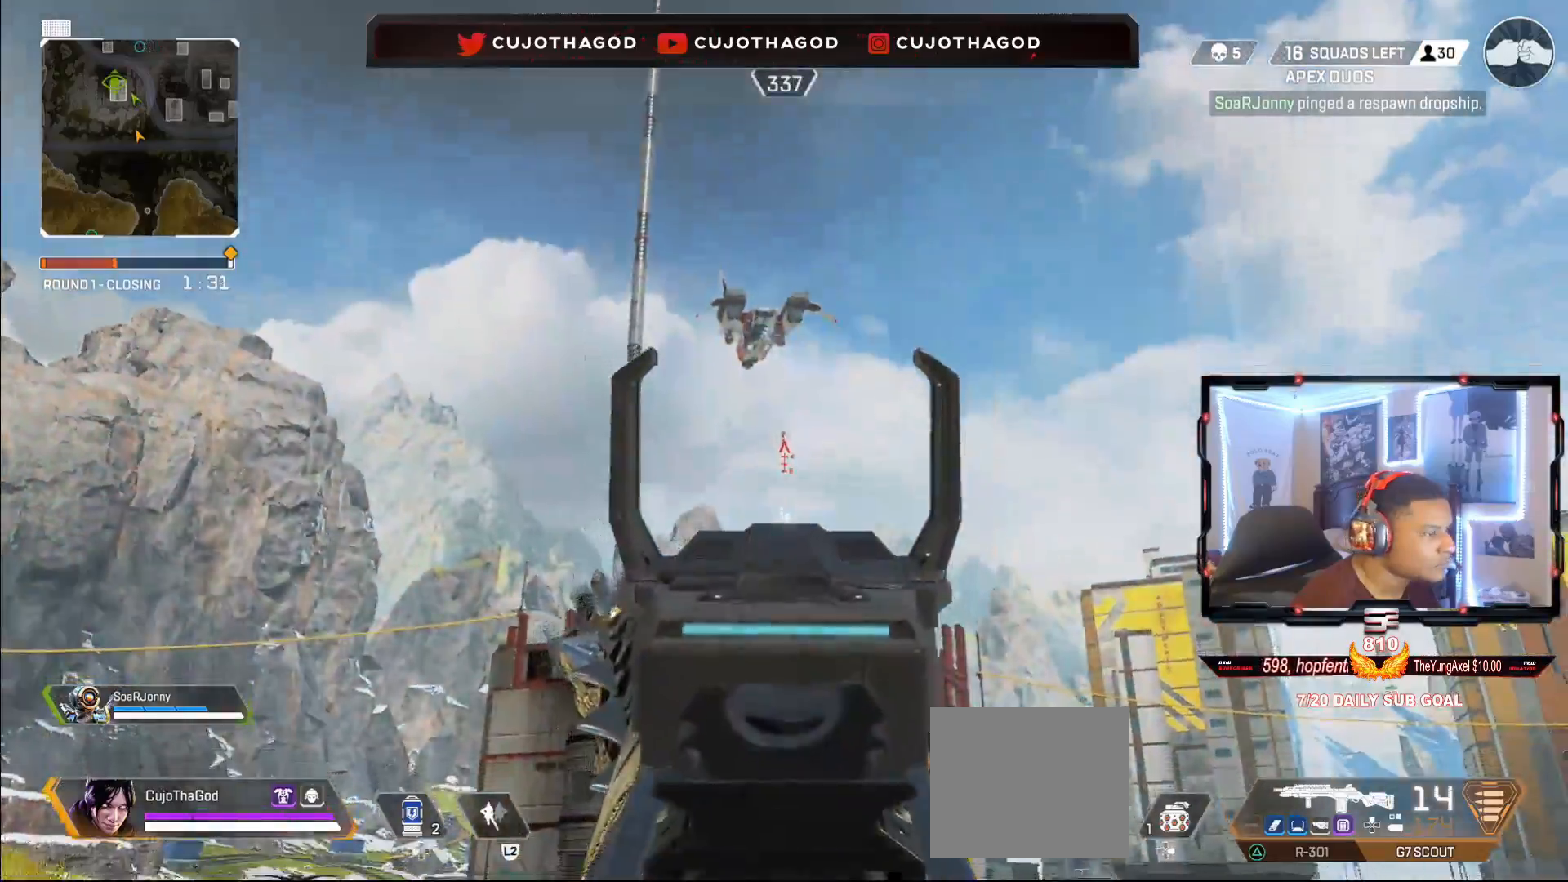
{"buttons": ["L1", "R1"], "left_stick": "up", "right_stick": "down", "events": [[17, "R1", "down"], [133, "R1", "up"], [250, "R1", "down"], [367, "R1", "up"], [450, "R1", "down"]]}
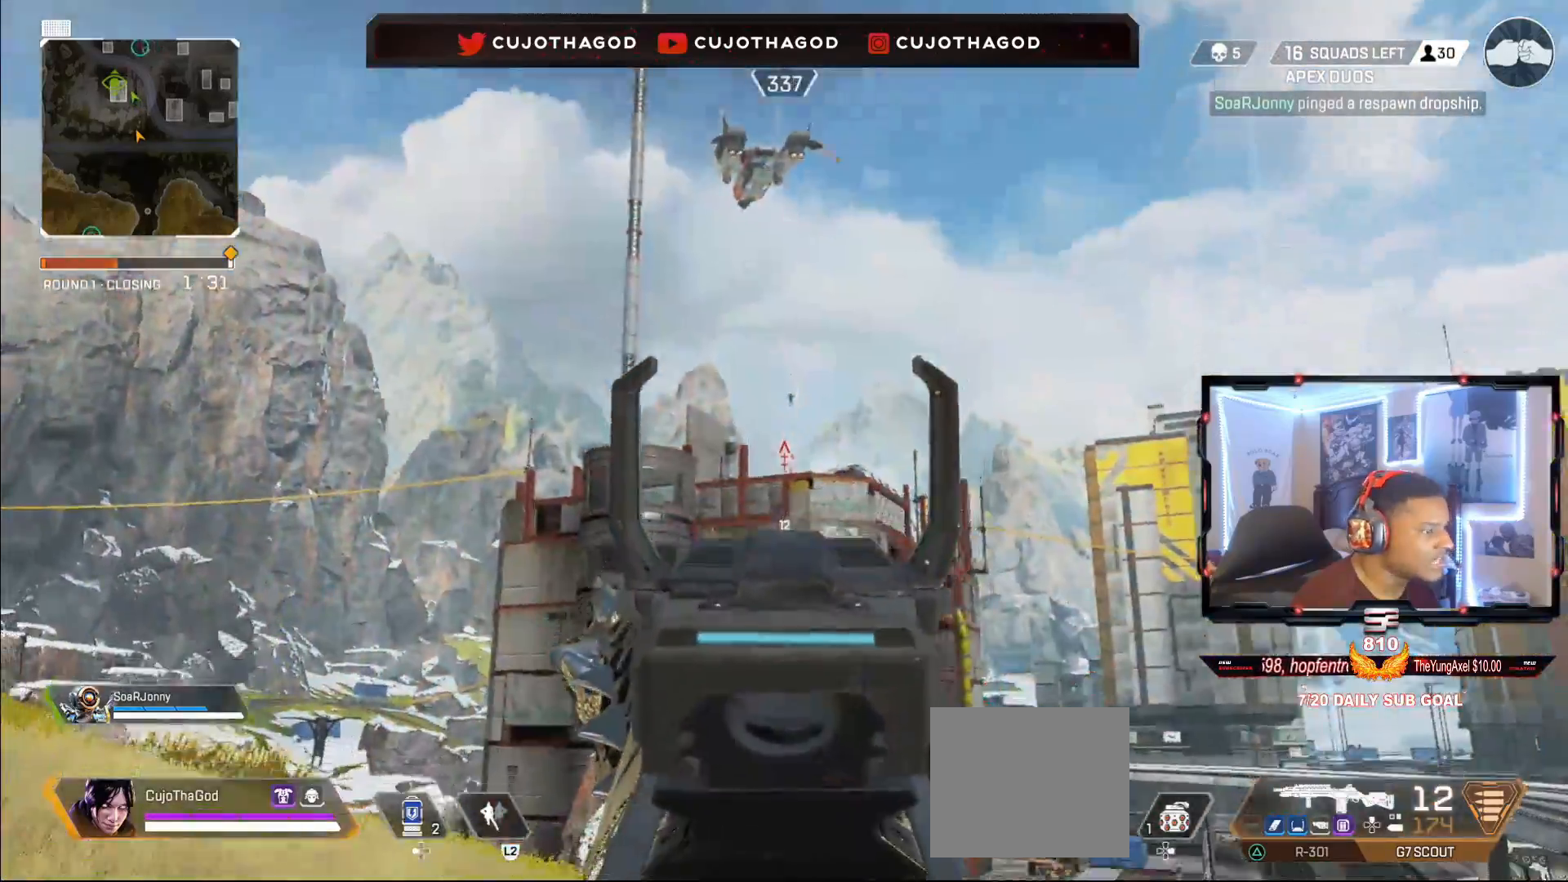
{"buttons": [], "left_stick": "up-left", "right_stick": "center", "events": [[67, "R1", "up"], [117, "right_stick", "center"], [133, "R1", "down"], [267, "L1", "up"], [267, "R1", "up"], [333, "L3", "down"], [333, "SQUARE", "down"], [333, "left_stick", "up-left"], [433, "SQUARE", "up"], [450, "L3", "up"]]}
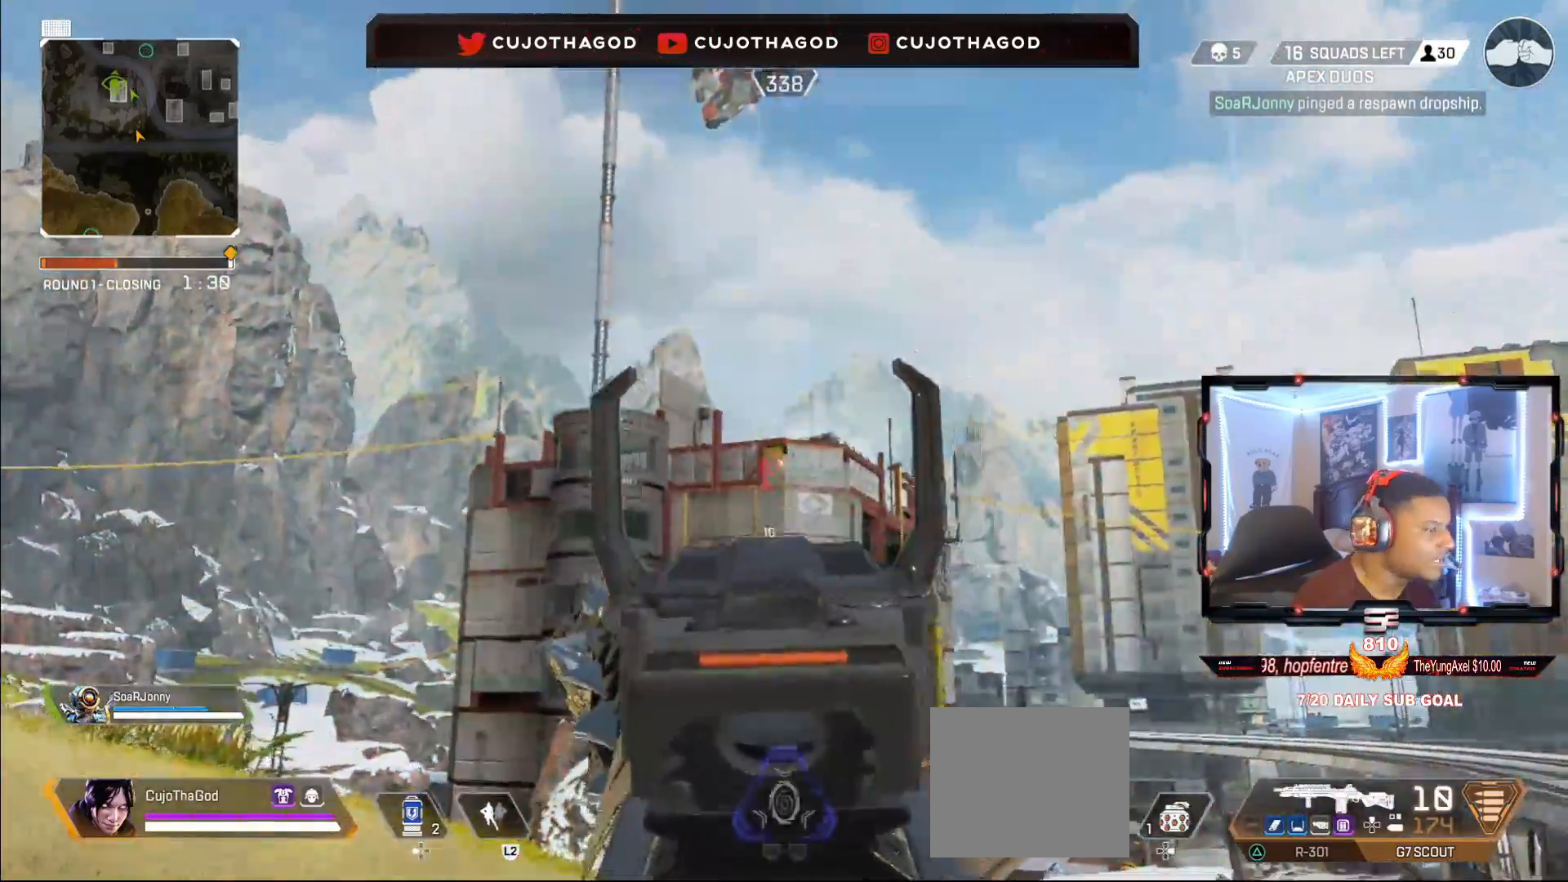
{"buttons": [], "left_stick": "up-left", "right_stick": "center", "events": [[67, "L3", "down"], [133, "right_stick", "down-left"], [200, "L3", "up"], [283, "L3", "down"], [367, "right_stick", "center"], [417, "L3", "up"]]}
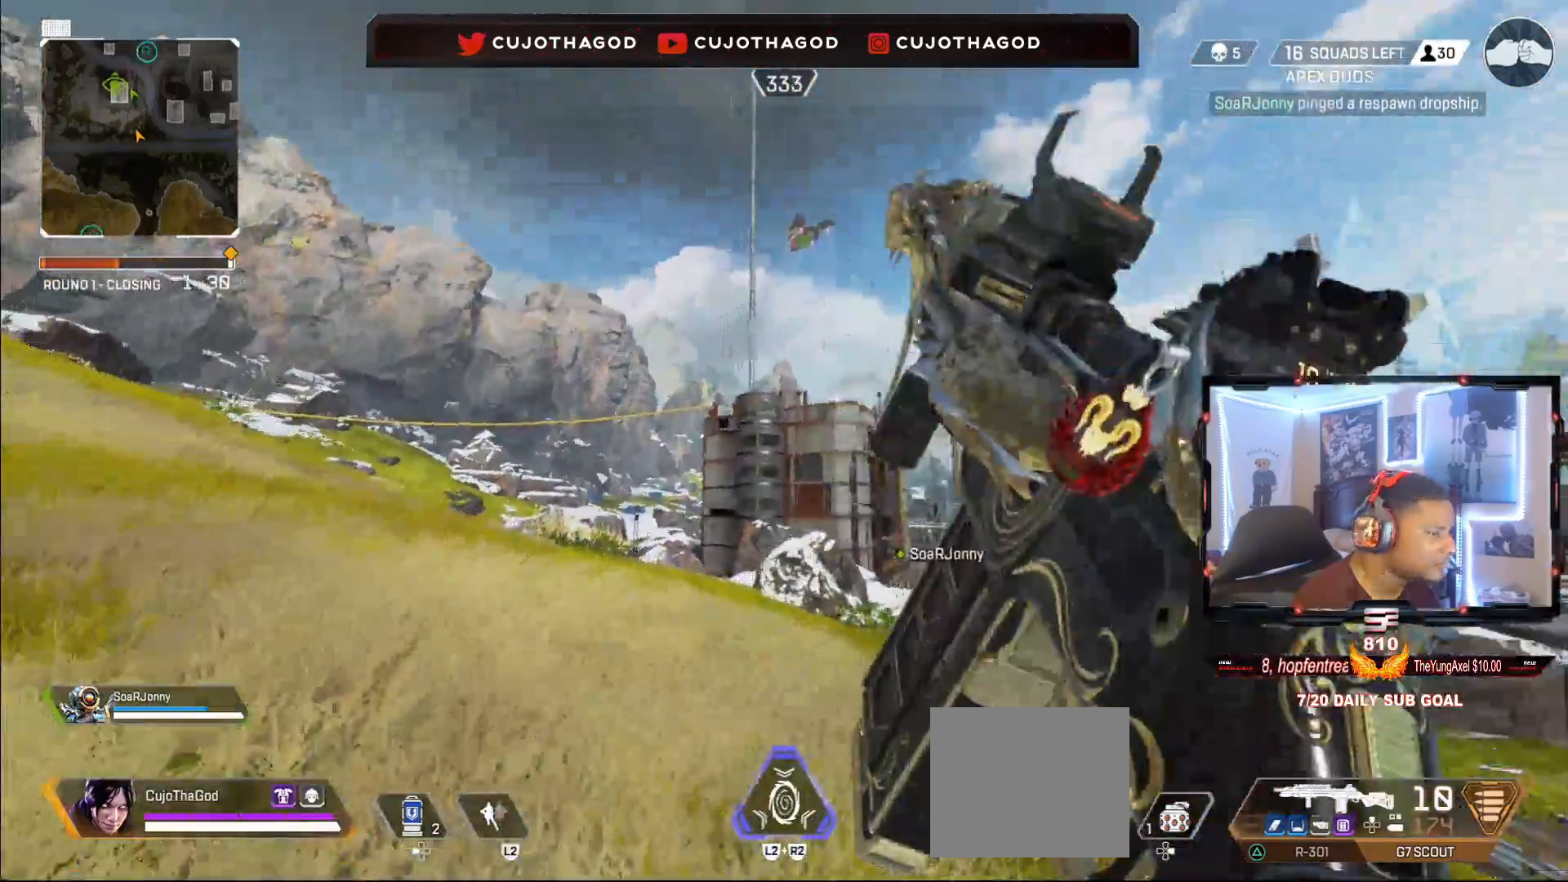
{"buttons": [], "left_stick": "up", "right_stick": "center", "events": [[33, "R3", "down"], [50, "right_stick", "down-left"], [133, "right_stick", "center"], [167, "R3", "up"], [250, "left_stick", "center"], [300, "CROSS", "down"], [433, "CROSS", "up"], [433, "left_stick", "up"]]}
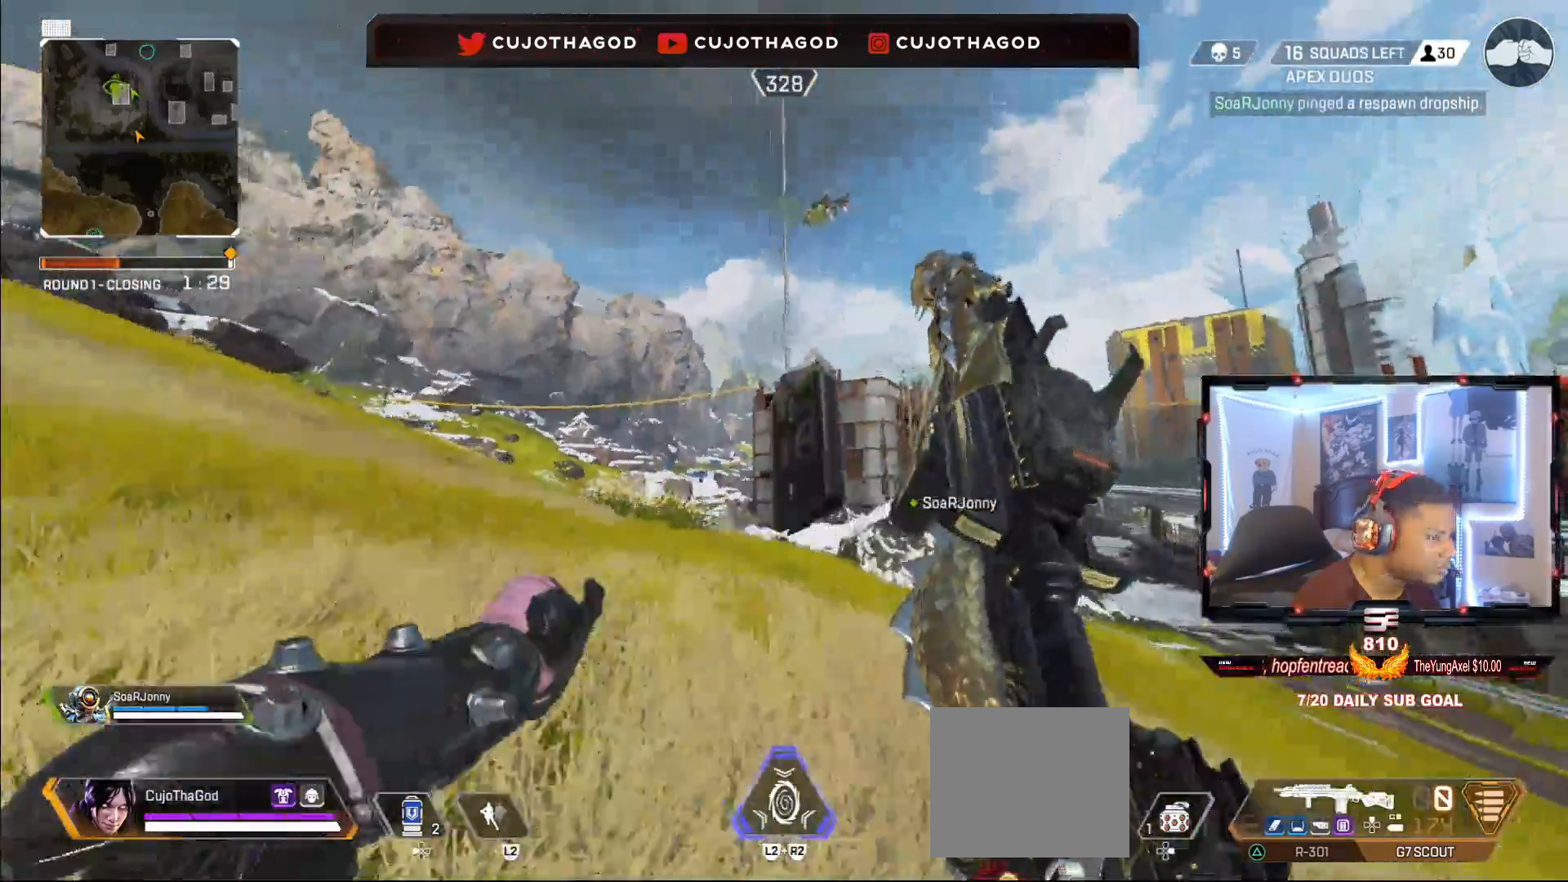
{"buttons": ["TRIANGLE"], "left_stick": "up", "right_stick": "center", "events": [[67, "L3", "down"], [167, "right_stick", "down-right"], [217, "L3", "up"], [233, "right_stick", "center"], [333, "L3", "down"], [433, "TRIANGLE", "down"], [467, "L3", "up"]]}
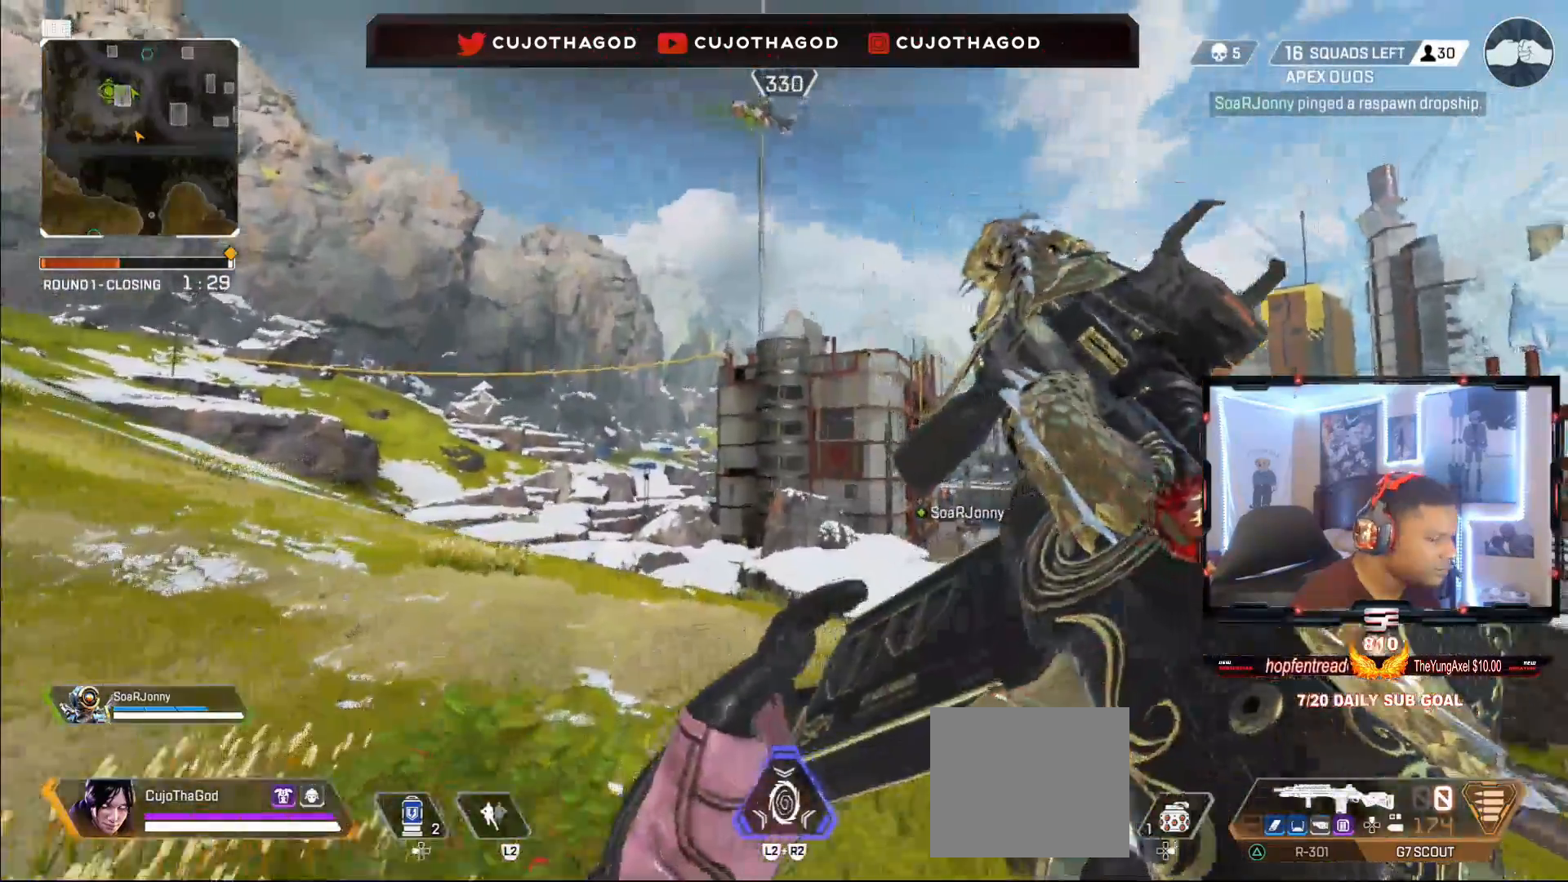
{"buttons": [], "left_stick": "up", "right_stick": "center", "events": [[67, "L3", "down"], [200, "L3", "up"], [200, "TRIANGLE", "up"], [317, "L3", "down"], [333, "right_stick", "down-right"], [417, "L3", "up"], [467, "right_stick", "center"]]}
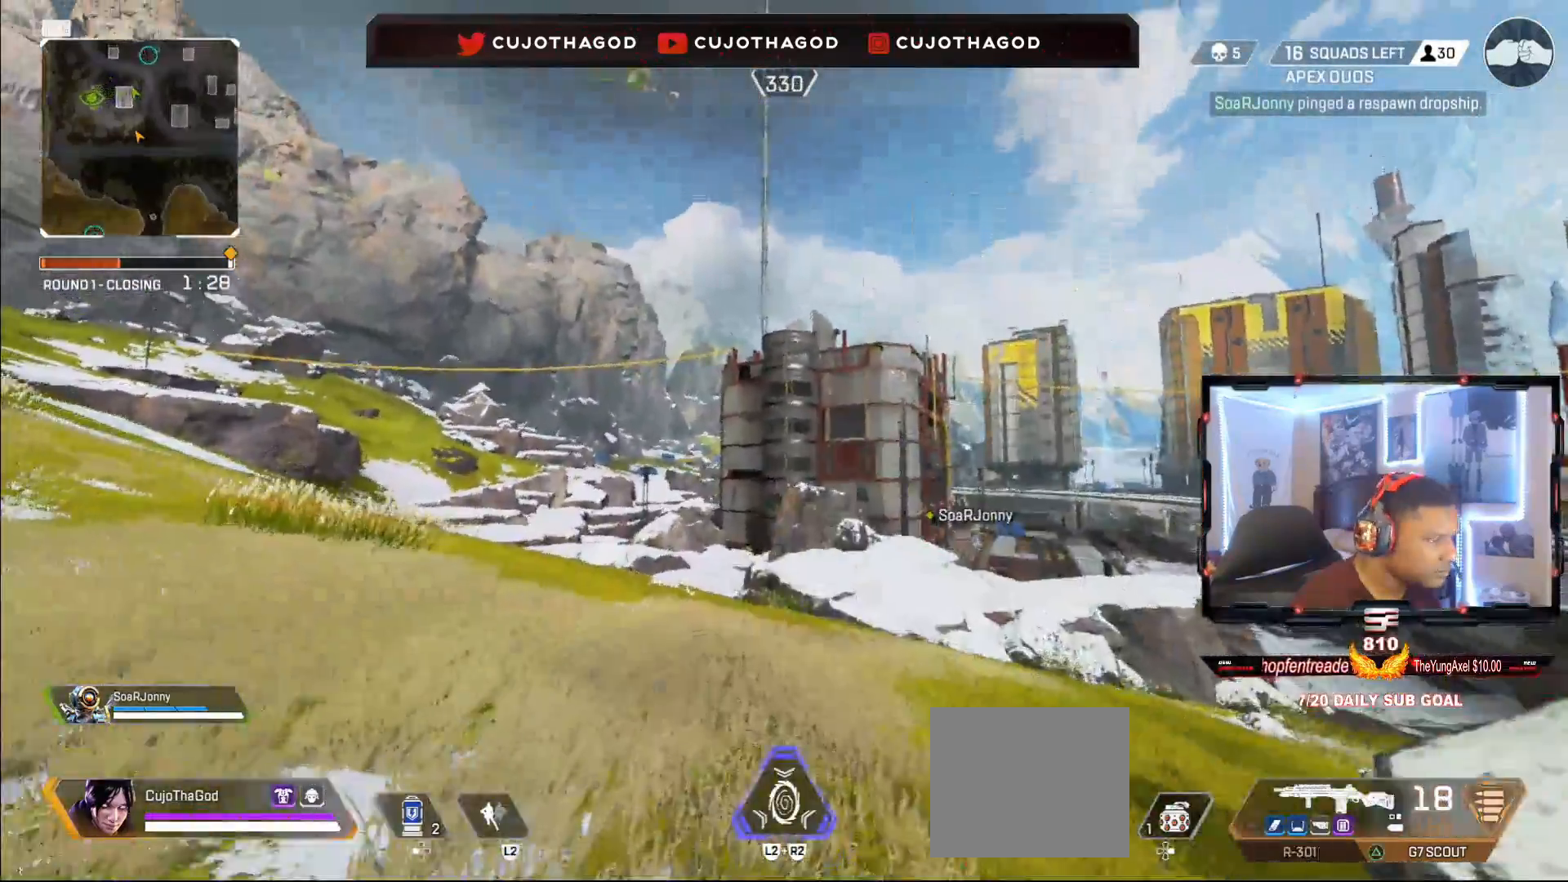
{"buttons": [], "left_stick": "up", "right_stick": "center", "events": [[67, "L3", "down"], [167, "L3", "up"], [317, "L3", "down"], [417, "L3", "up"]]}
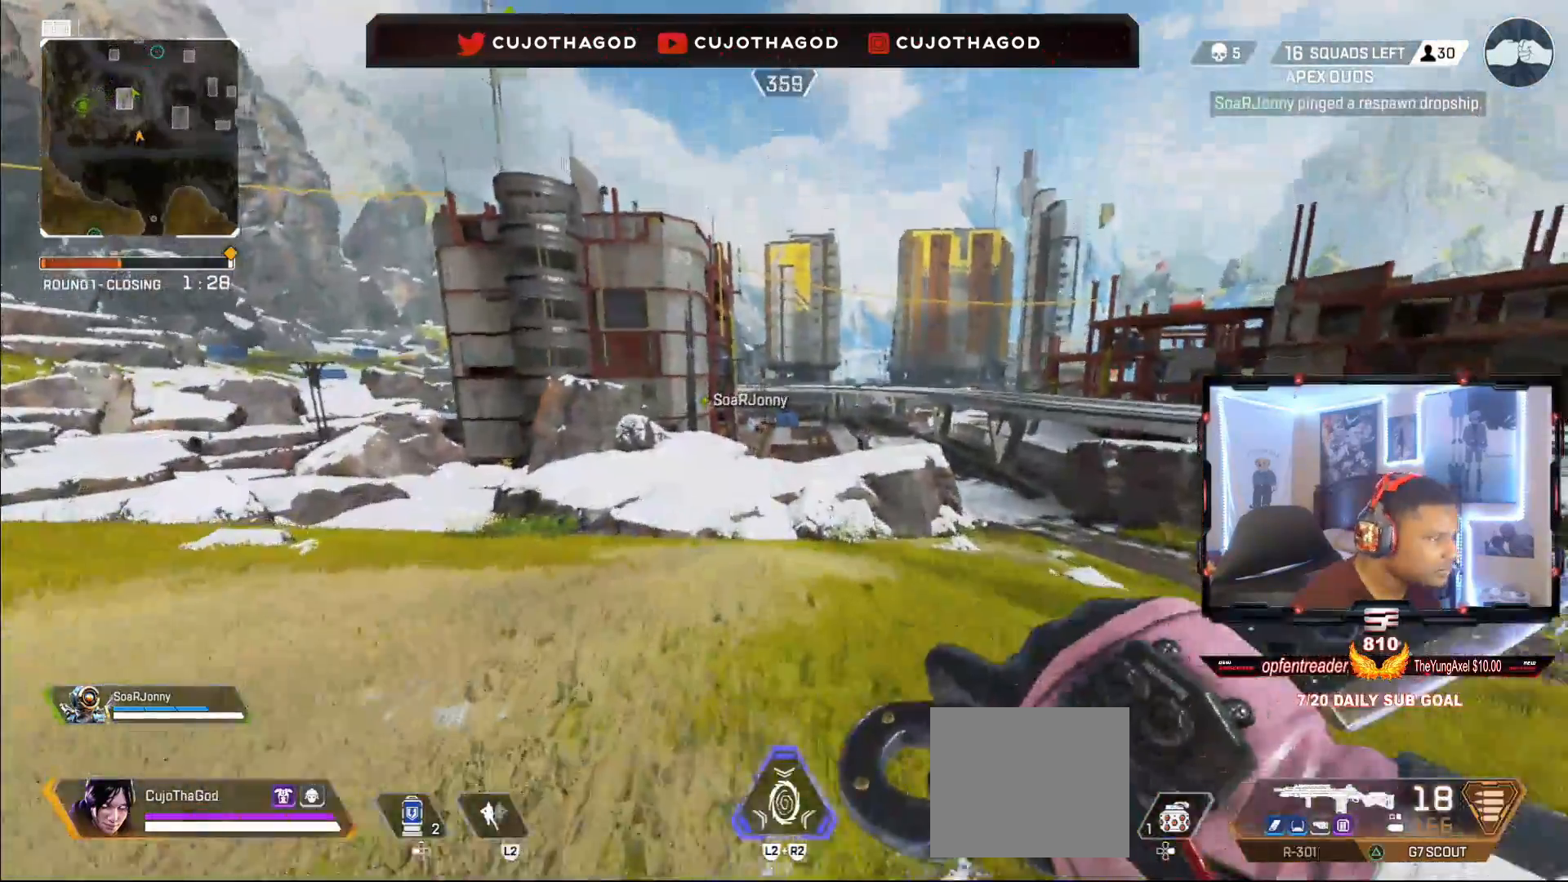
{"buttons": [], "left_stick": "up", "right_stick": "down-left", "events": [[17, "L3", "down"], [167, "L3", "up"], [300, "right_stick", "down"], [333, "R3", "down"], [400, "right_stick", "center"], [450, "right_stick", "down-left"], [500, "R3", "up"]]}
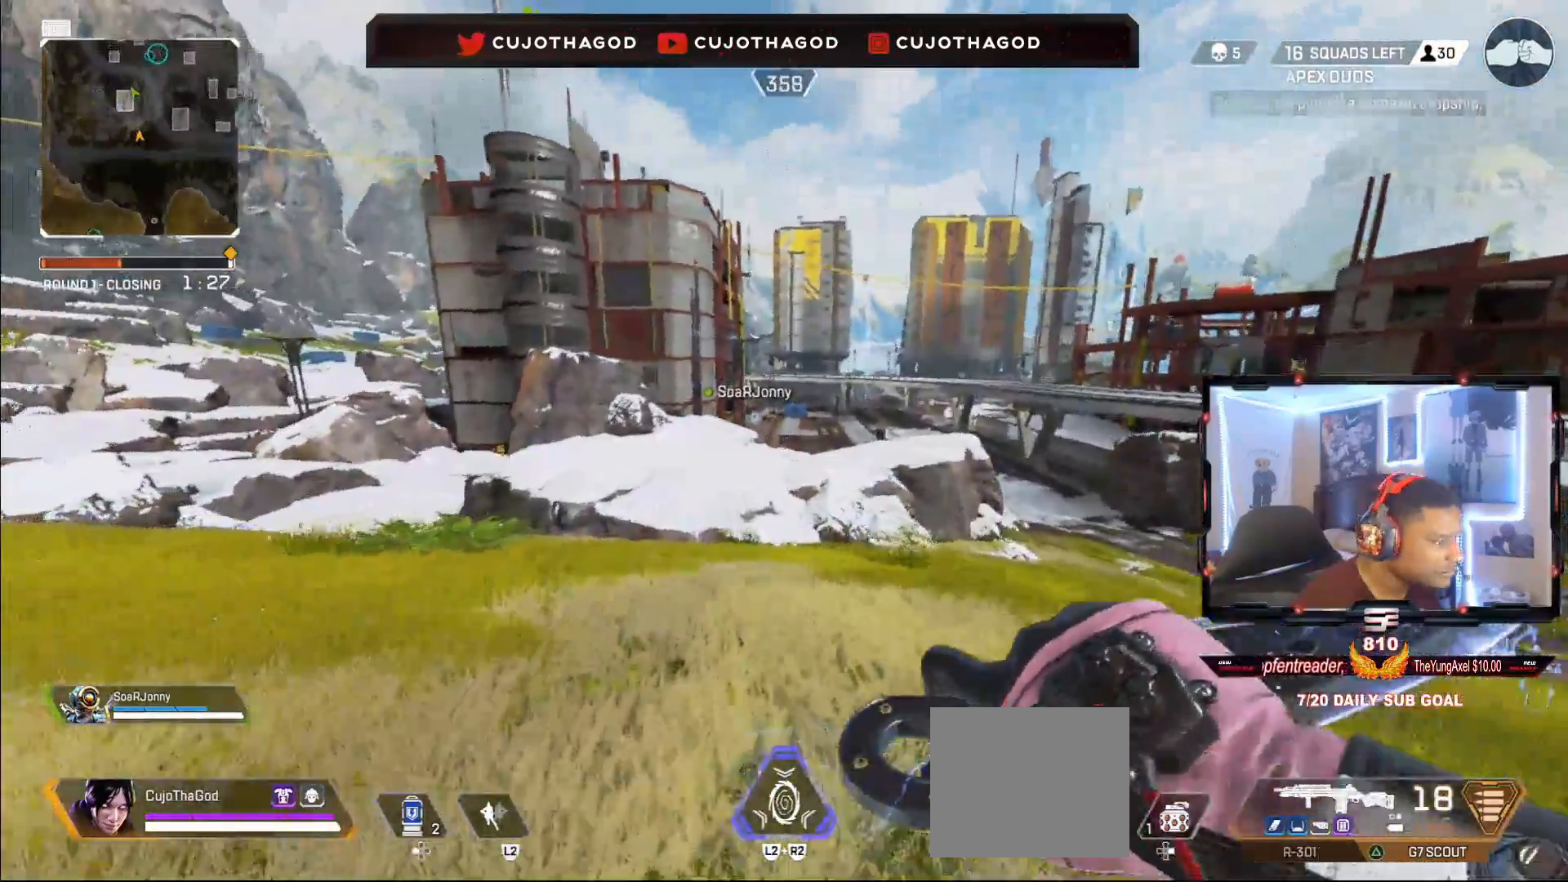
{"buttons": [], "left_stick": "up", "right_stick": "center", "events": [[17, "right_stick", "center"], [83, "left_stick", "center"], [317, "left_stick", "up"]]}
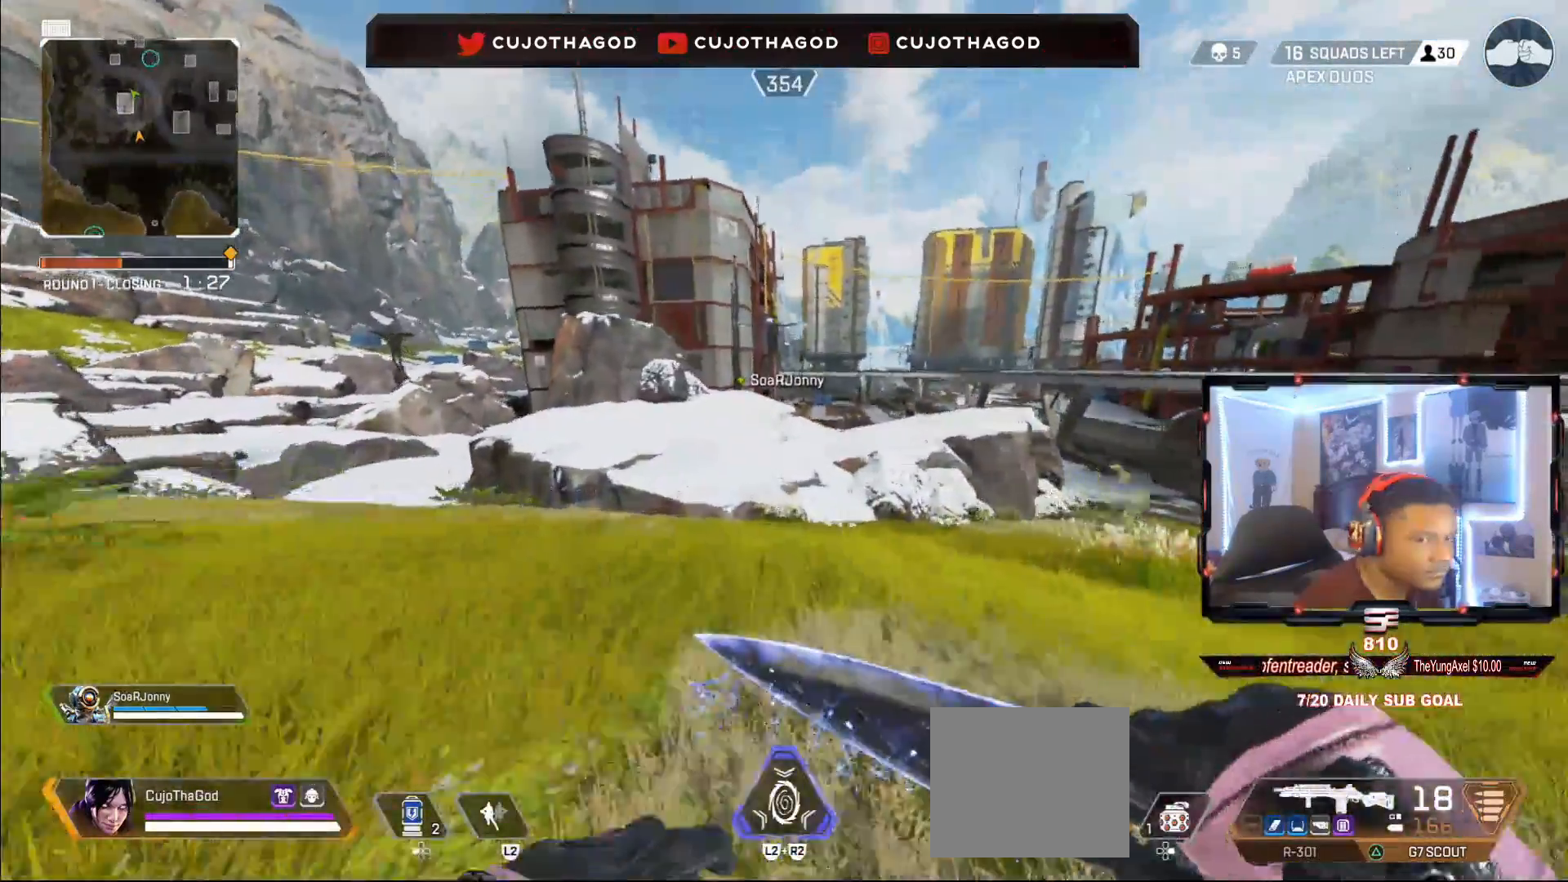
{"buttons": [], "left_stick": "up", "right_stick": "center", "events": []}
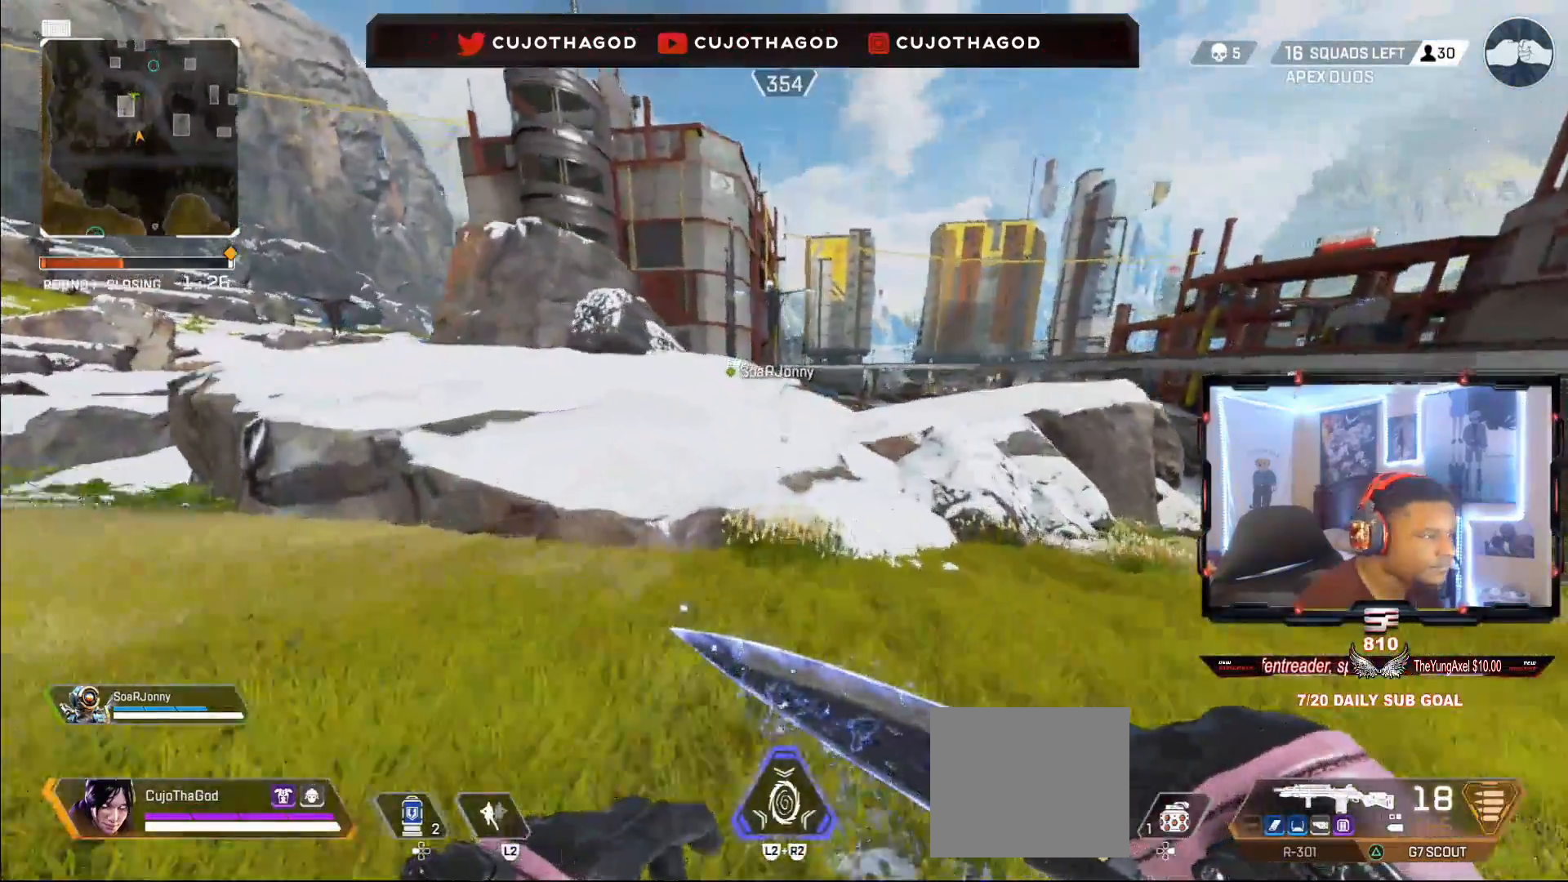
{"buttons": [], "left_stick": "up", "right_stick": "center", "events": [[150, "CROSS", "down"], [283, "CROSS", "up"]]}
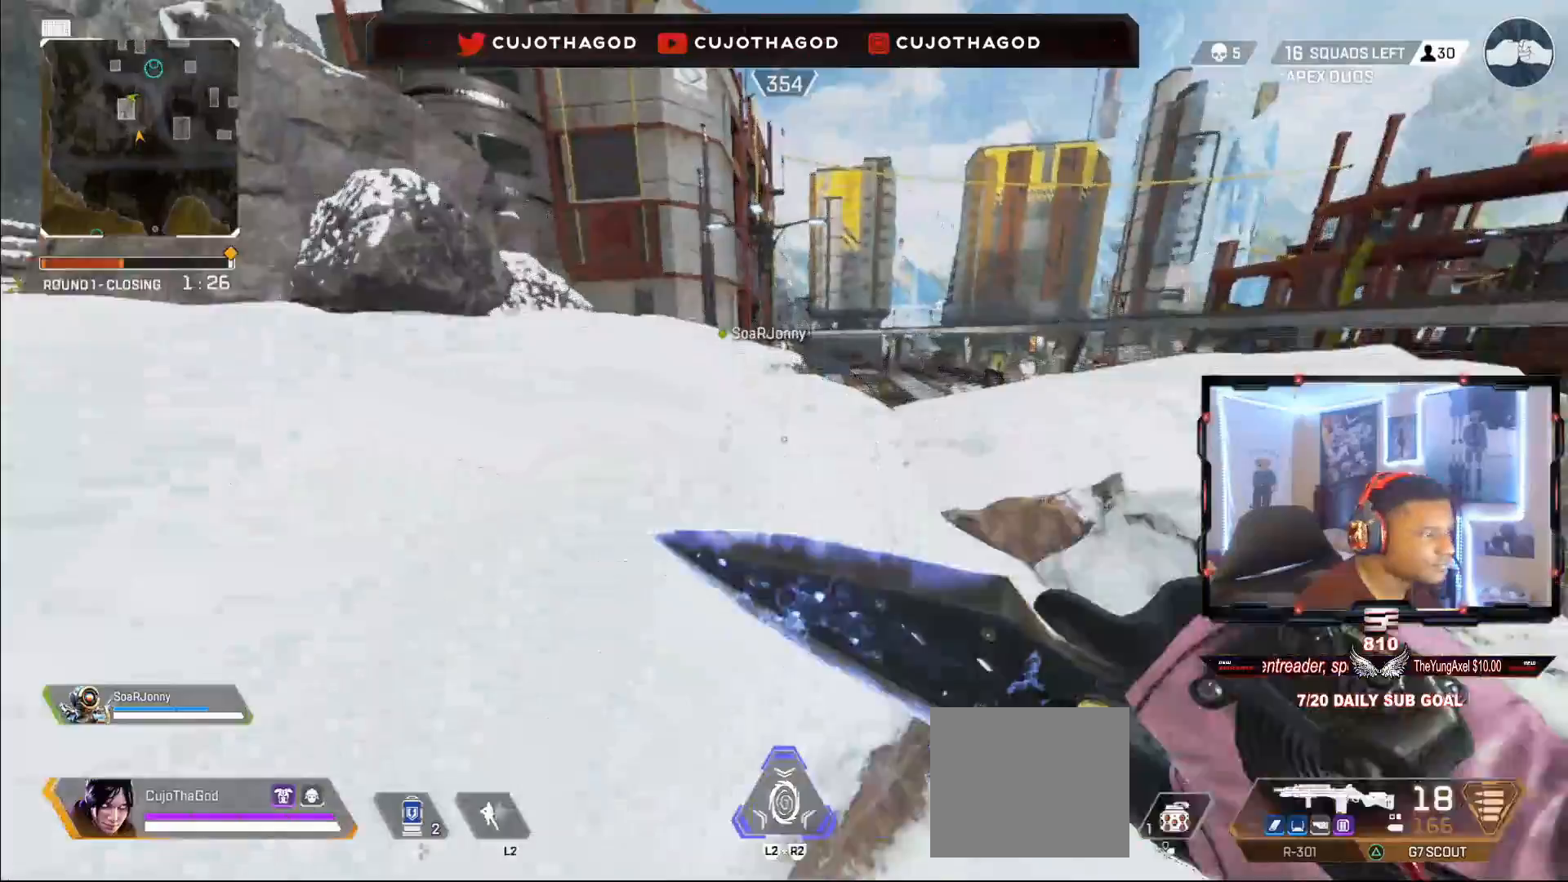
{"buttons": [], "left_stick": "up", "right_stick": "up-left", "events": [[17, "L3", "down"], [150, "L3", "up"], [300, "L3", "down"], [450, "L3", "up"], [500, "right_stick", "up-left"]]}
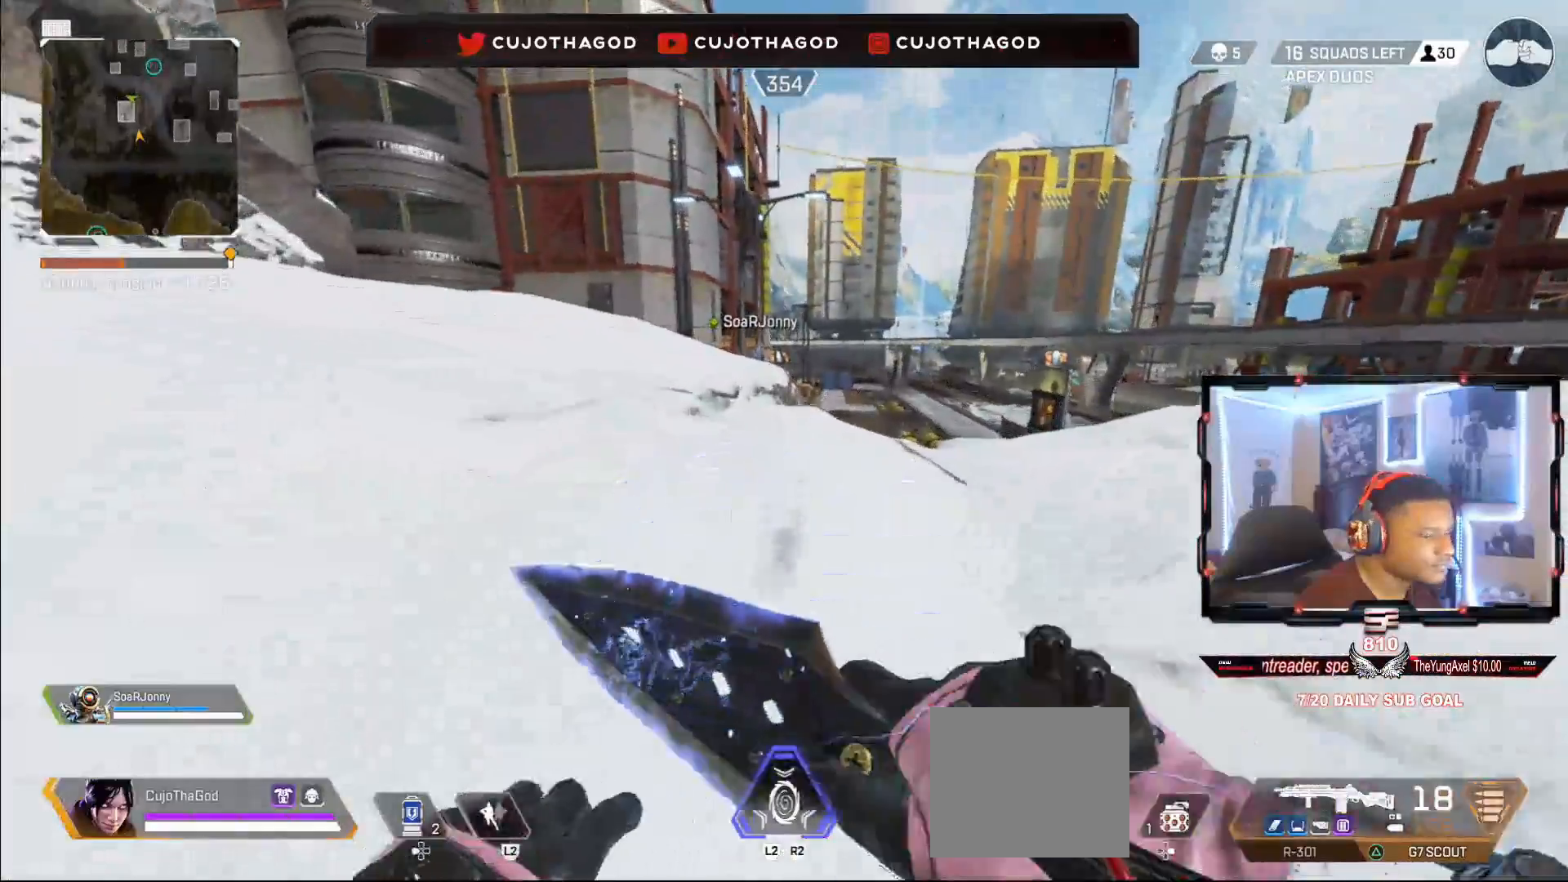
{"buttons": [], "left_stick": "up", "right_stick": "center", "events": [[100, "right_stick", "center"], [367, "right_stick", "left"], [500, "right_stick", "center"]]}
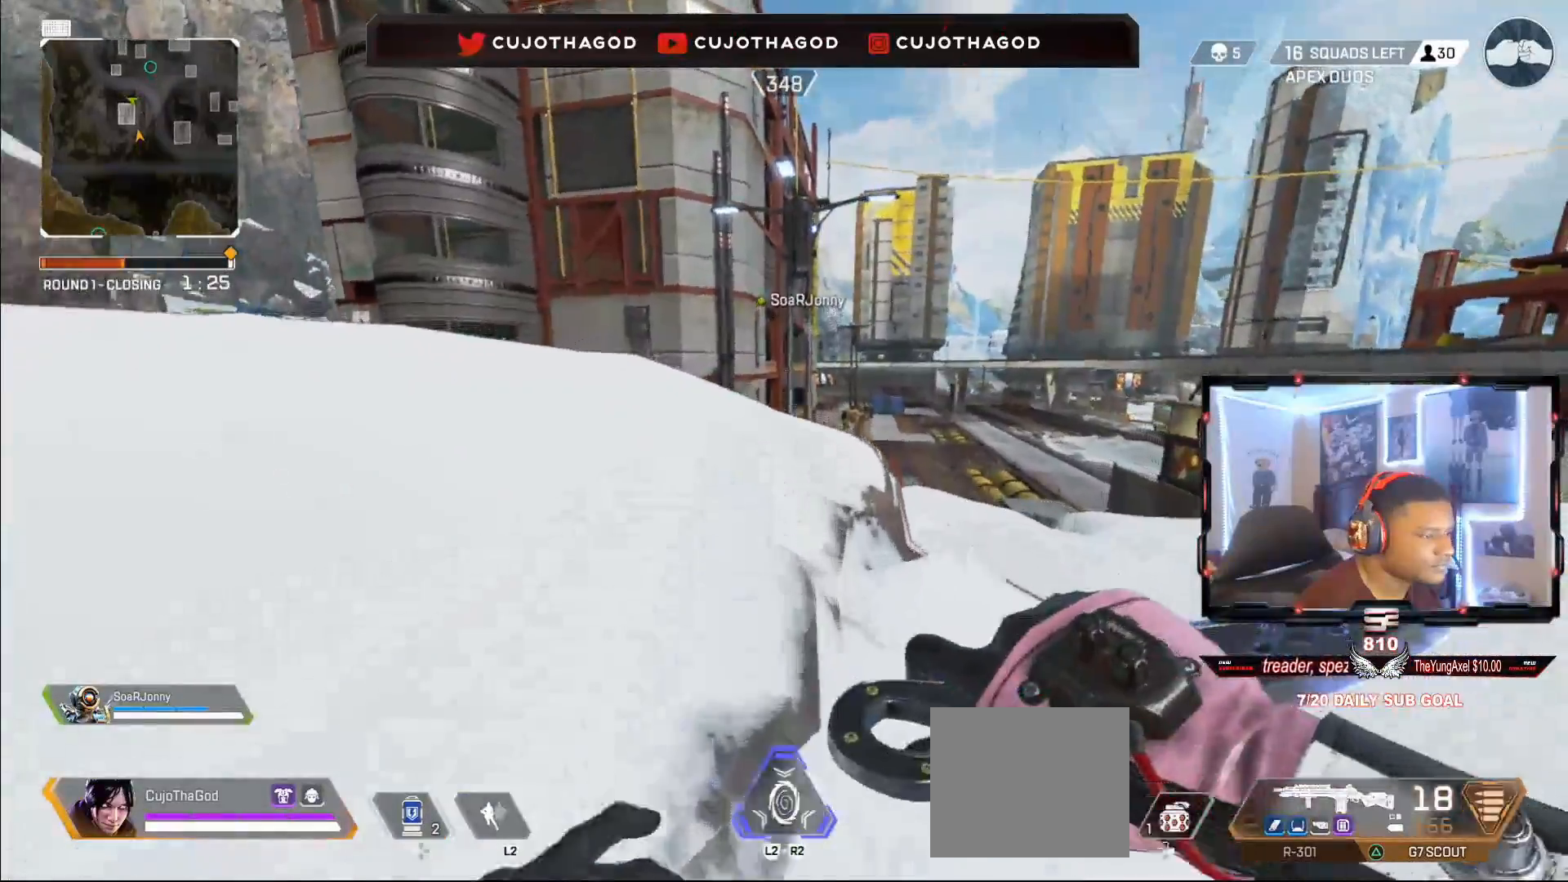
{"buttons": [], "left_stick": "up", "right_stick": "center", "events": []}
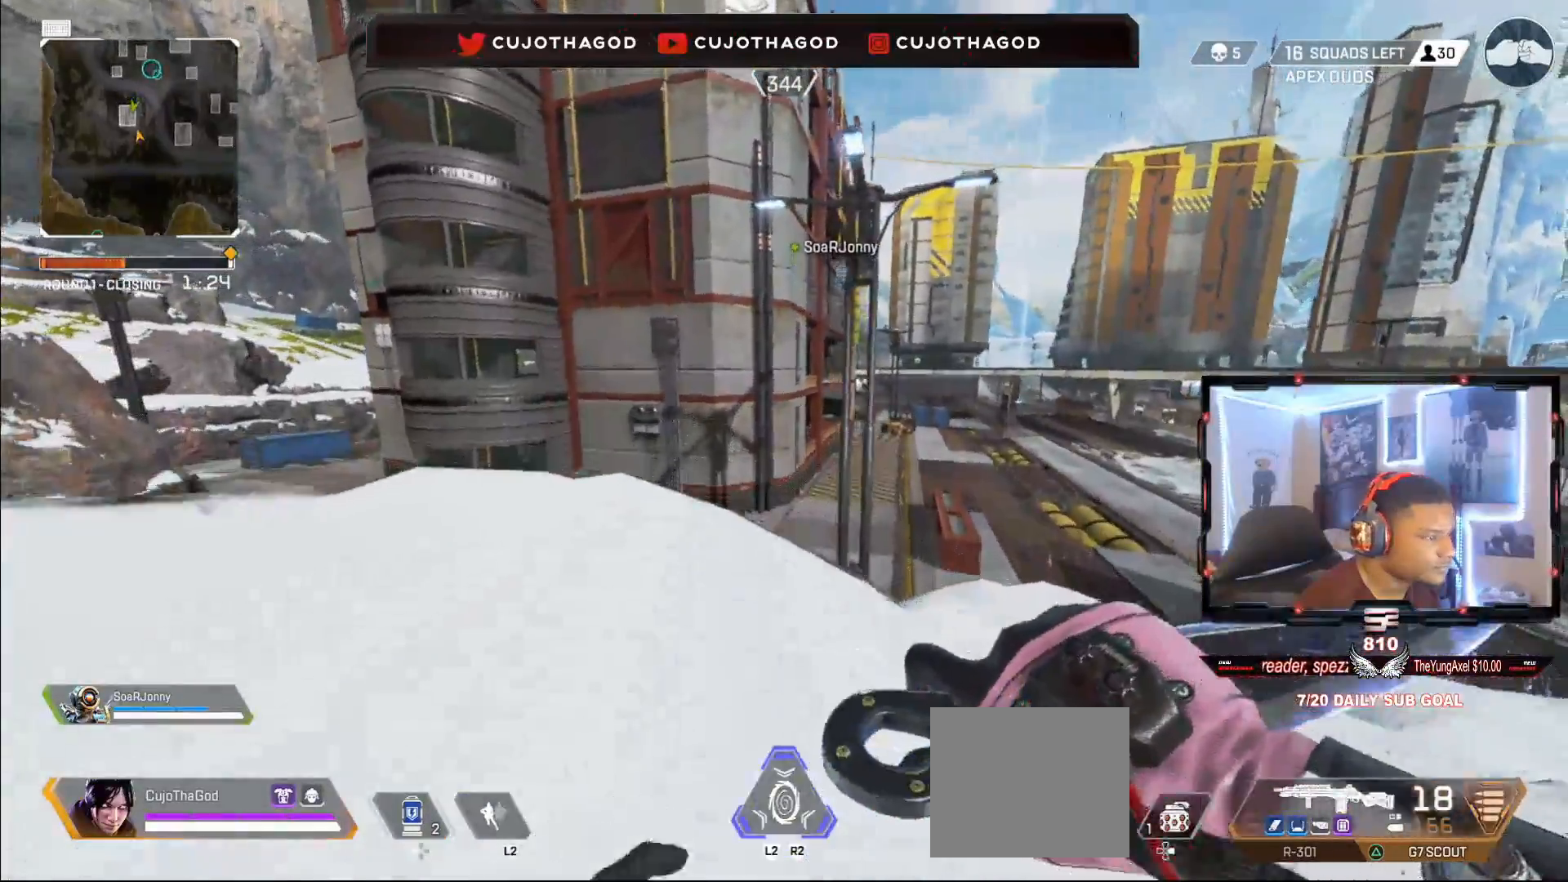
{"buttons": [], "left_stick": "center", "right_stick": "center", "events": [[67, "R3", "down"], [217, "R3", "up"], [350, "CROSS", "down"], [417, "left_stick", "center"], [500, "CROSS", "up"]]}
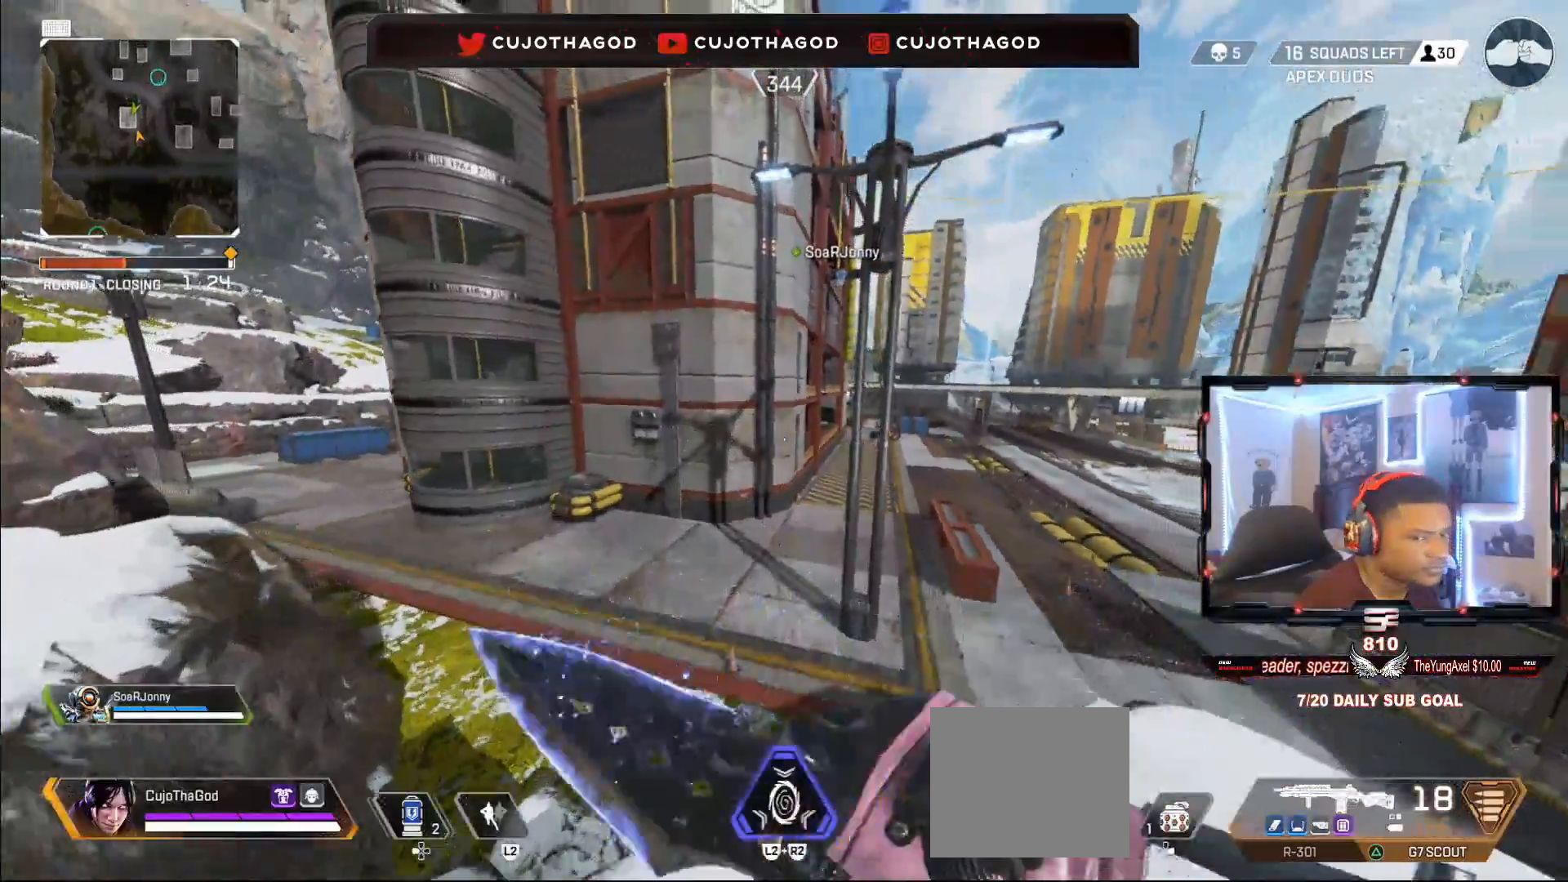
{"buttons": [], "left_stick": "up", "right_stick": "center", "events": [[117, "TRIANGLE", "down"], [150, "left_stick", "up"], [200, "TRIANGLE", "up"]]}
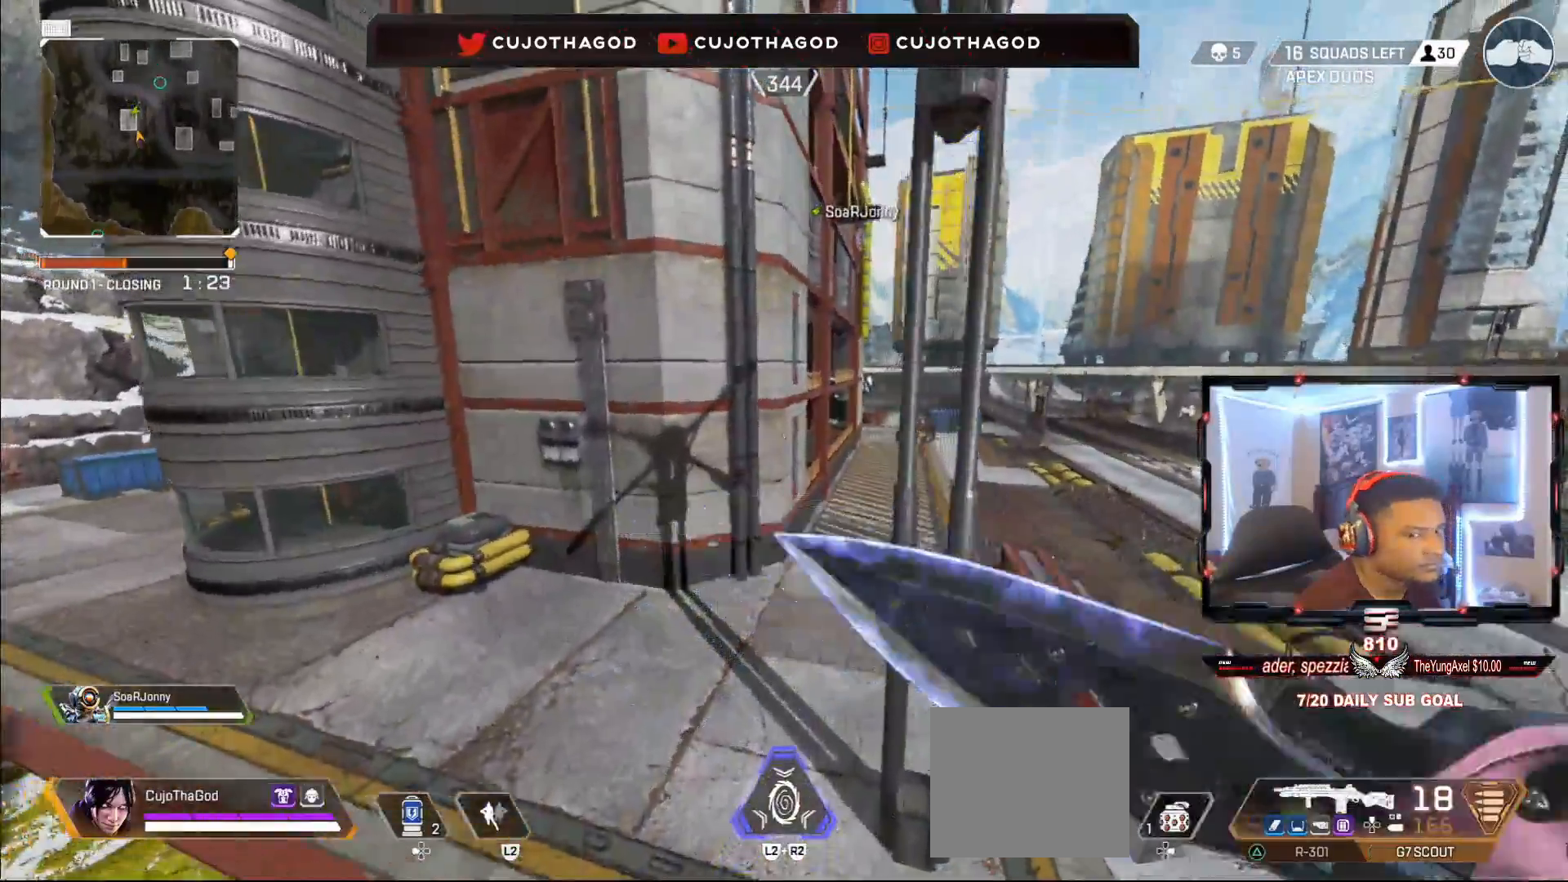
{"buttons": [], "left_stick": "up", "right_stick": "center", "events": [[200, "TRIANGLE", "down"], [300, "L3", "down"], [317, "TRIANGLE", "up"], [450, "L3", "up"]]}
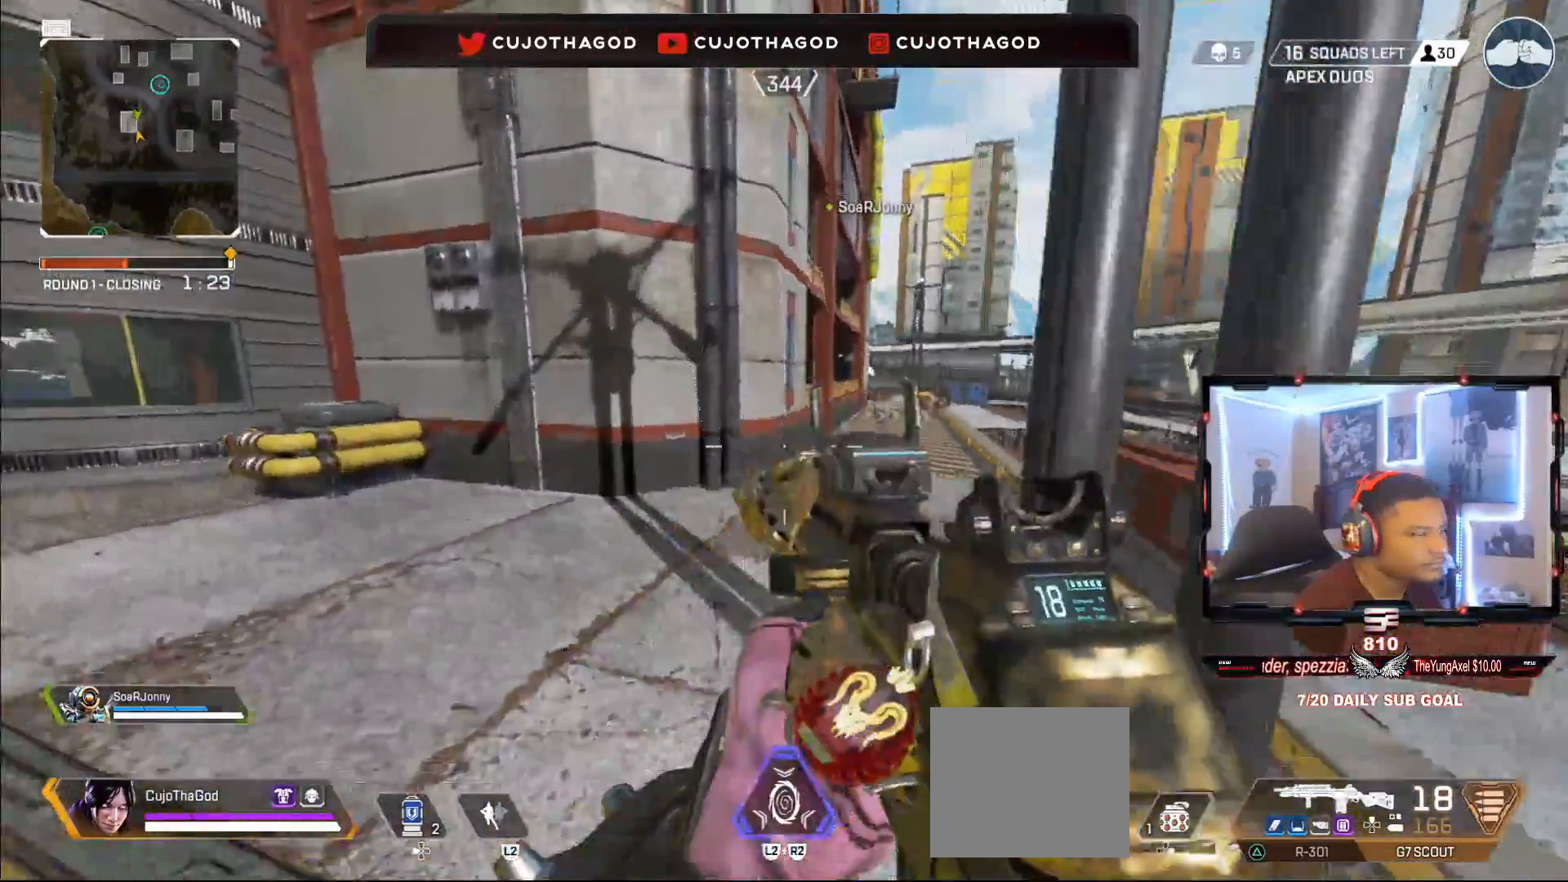
{"buttons": [], "left_stick": "up", "right_stick": "center", "events": [[83, "L3", "down"], [183, "L3", "up"]]}
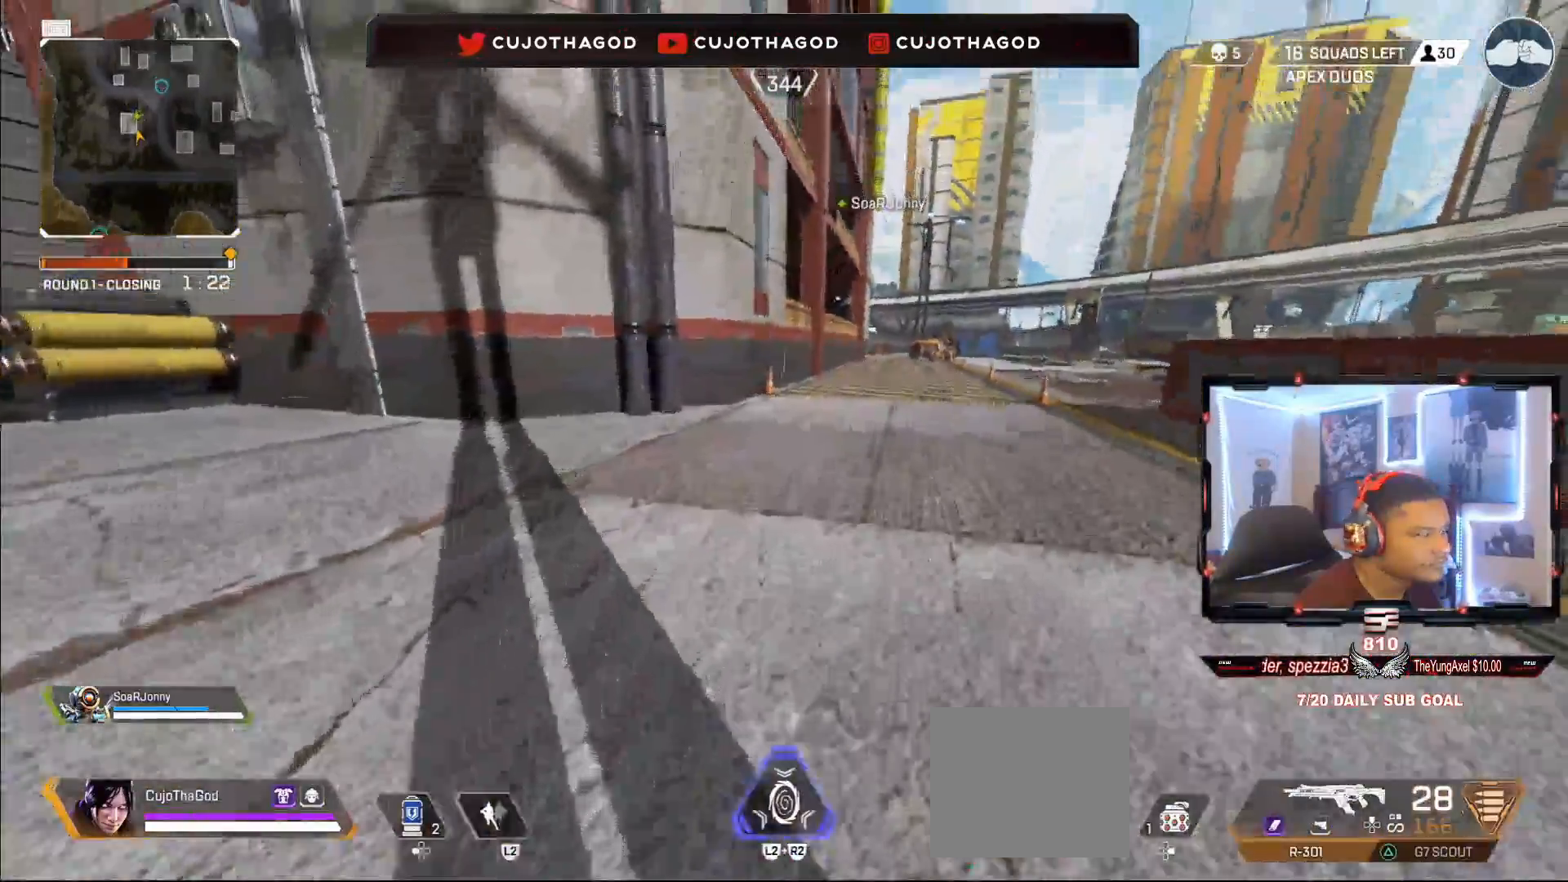
{"buttons": ["L3"], "left_stick": "up", "right_stick": "center", "events": [[350, "L3", "down"]]}
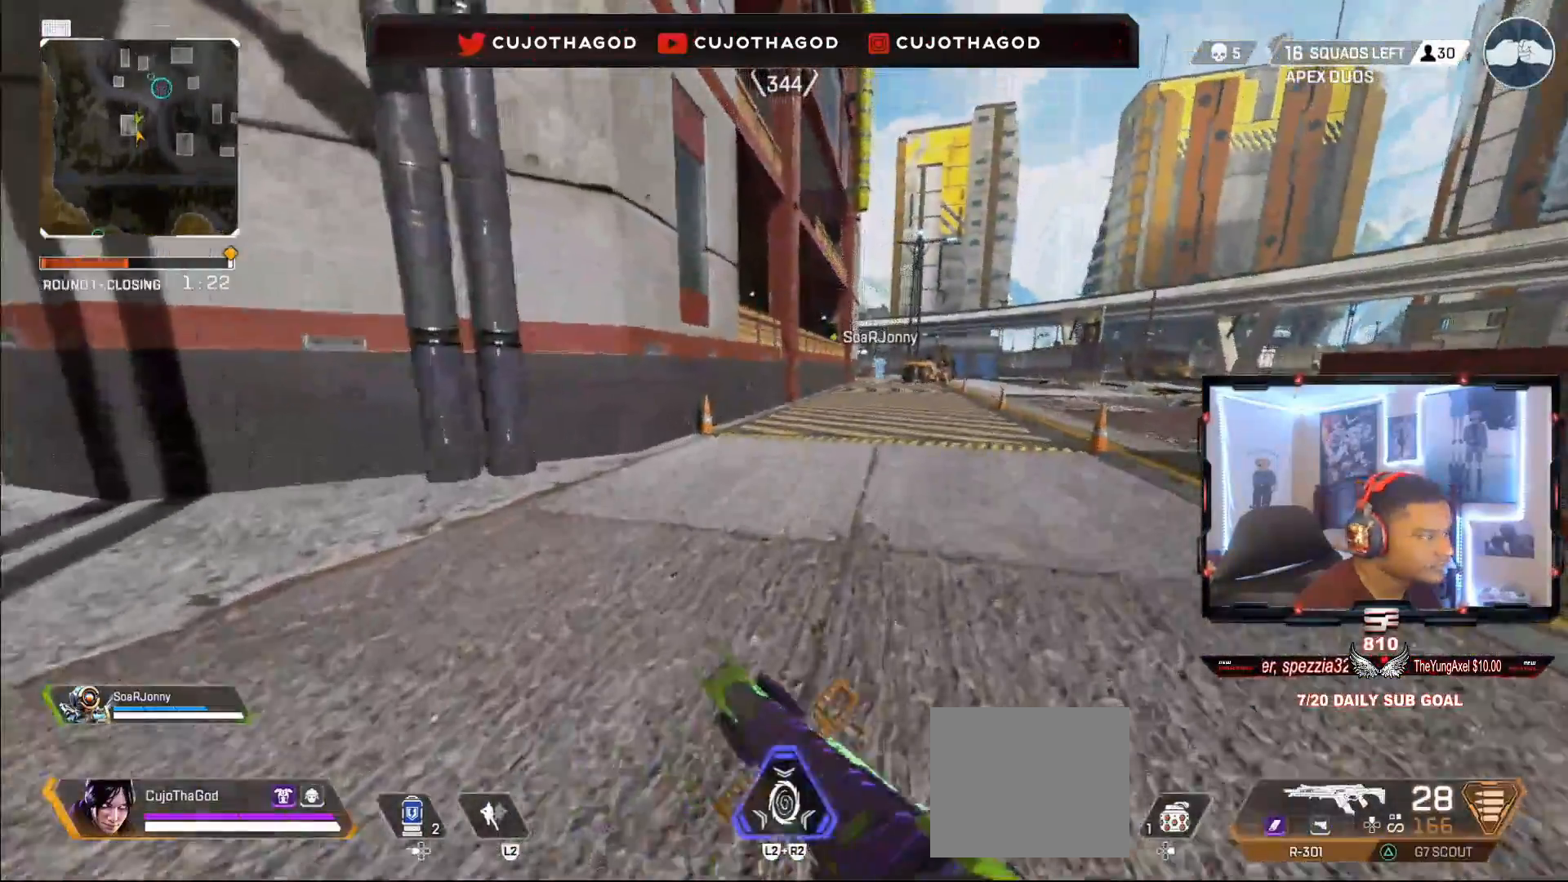
{"buttons": [], "left_stick": "up", "right_stick": "center", "events": [[50, "L3", "up"], [150, "right_stick", "up-left"], [200, "R3", "down"], [333, "R3", "up"], [383, "right_stick", "center"]]}
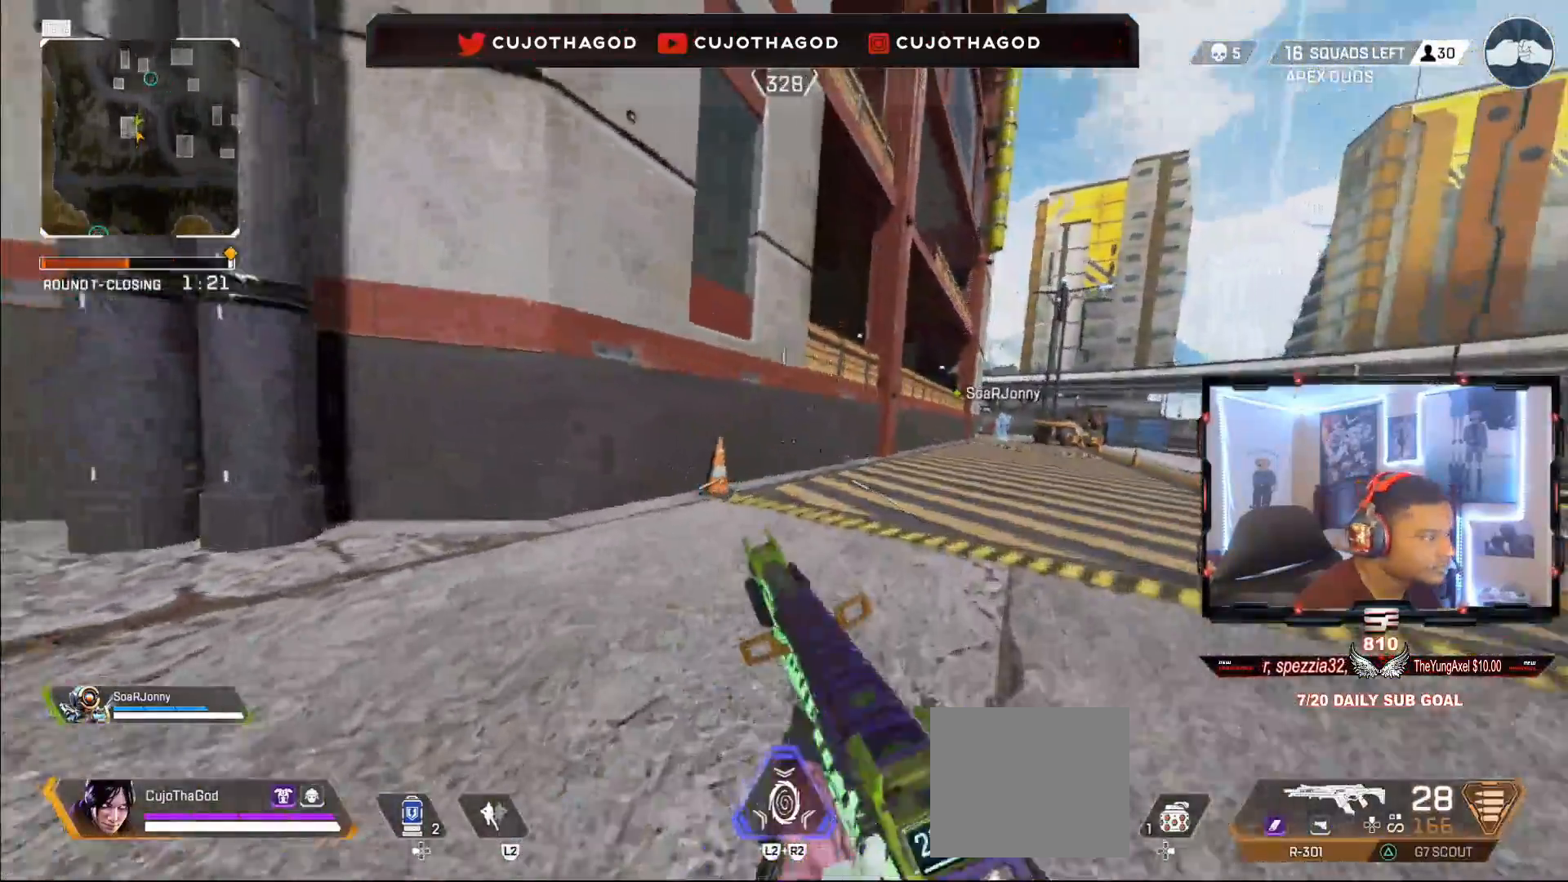
{"buttons": [], "left_stick": "up", "right_stick": "left", "events": [[183, "L3", "down"], [183, "right_stick", "left"], [383, "L3", "up"]]}
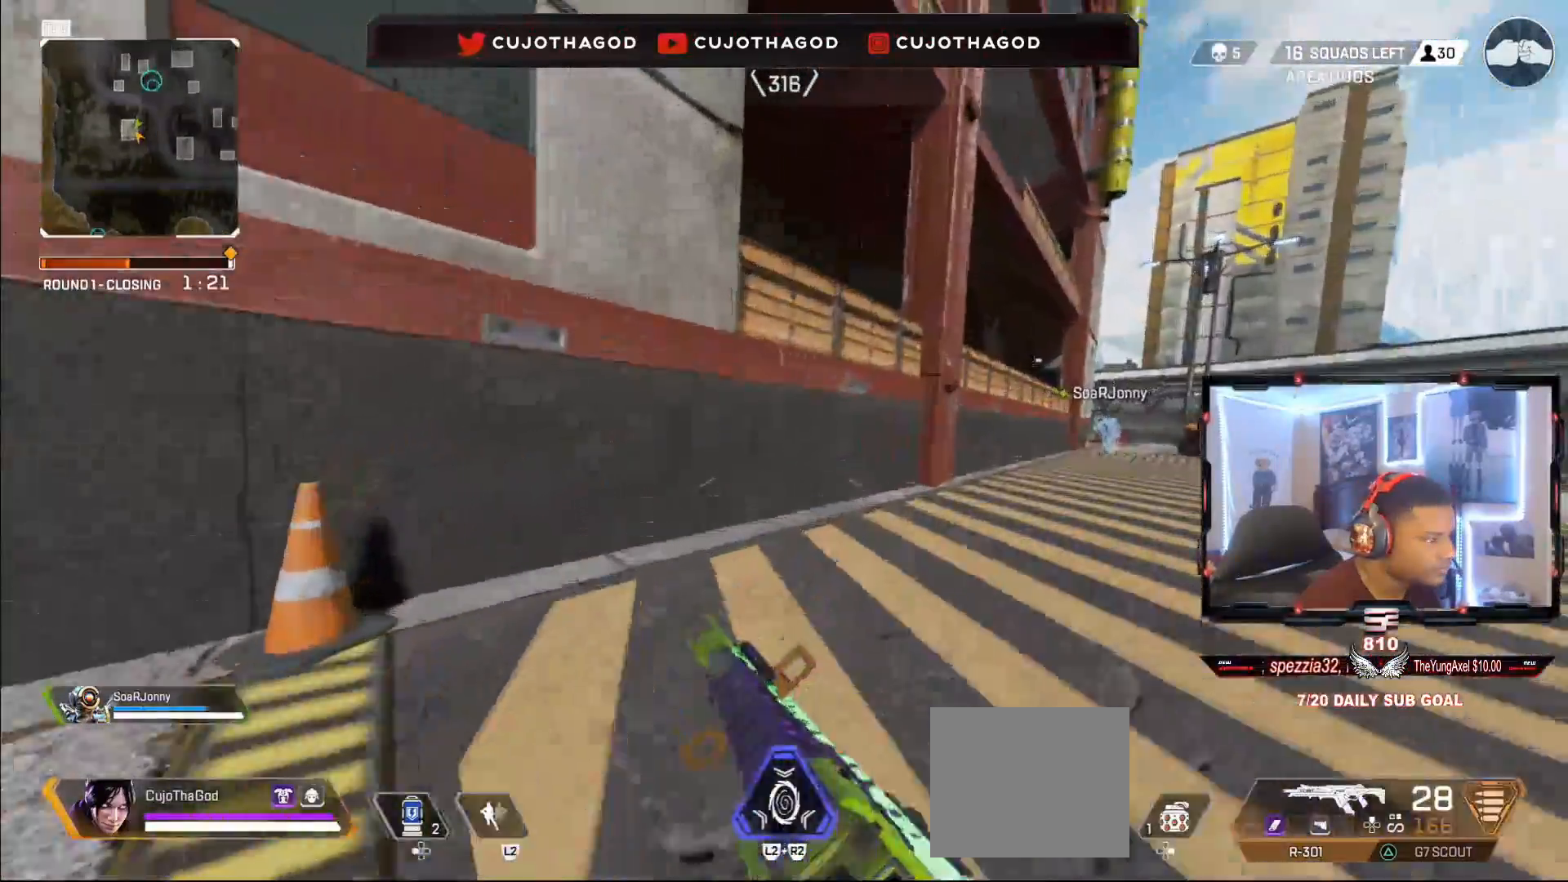
{"buttons": ["CROSS"], "left_stick": "up", "right_stick": "left", "events": [[150, "CROSS", "down"]]}
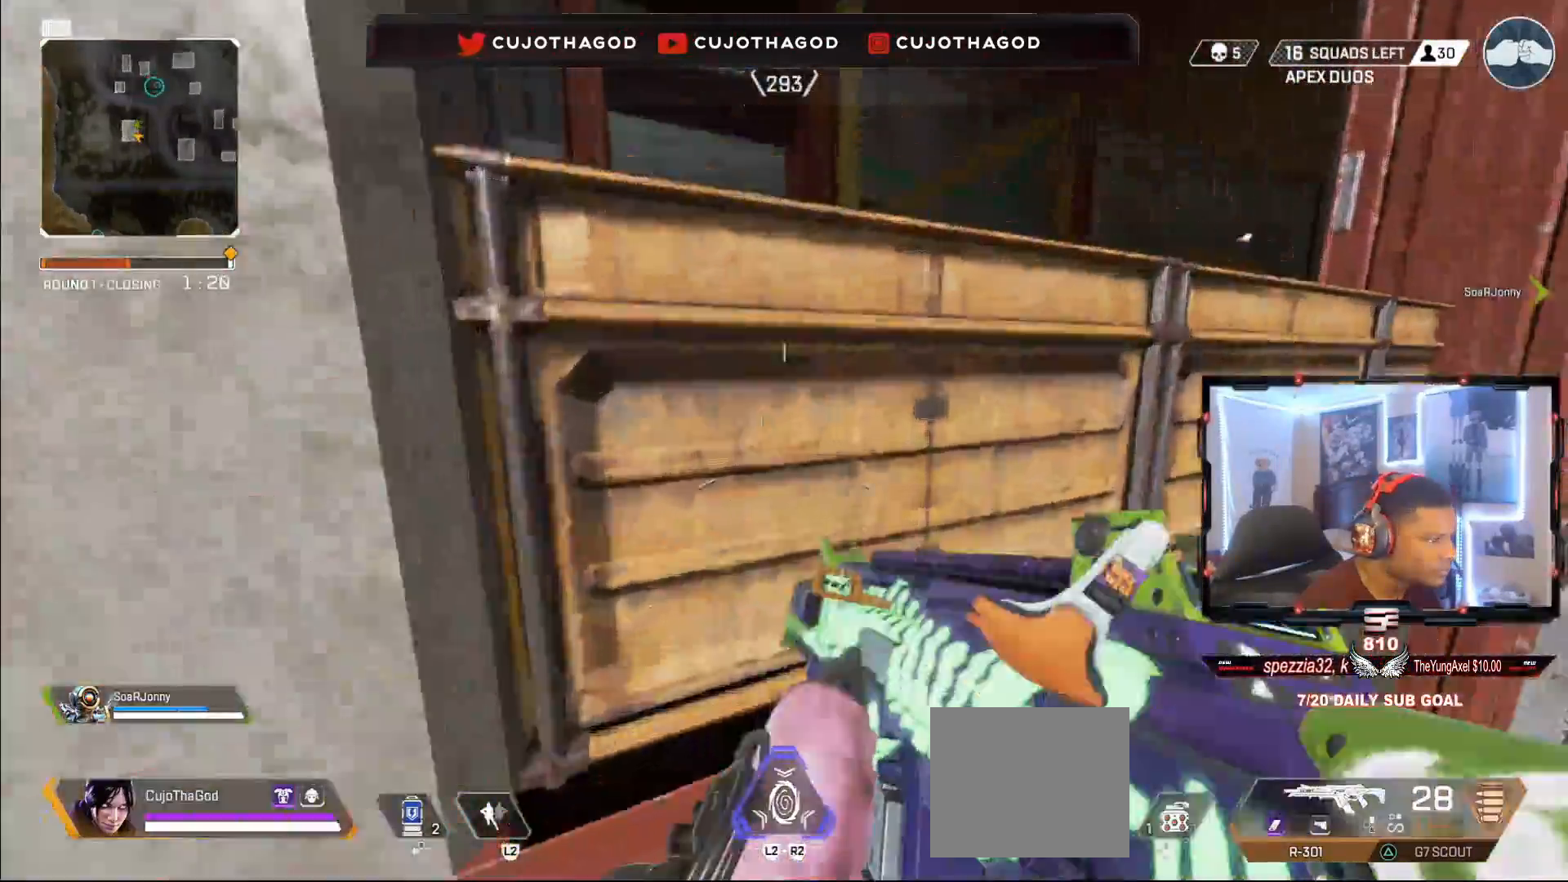
{"buttons": ["L3"], "left_stick": "up", "right_stick": "left", "events": [[150, "CROSS", "up"], [217, "right_stick", "center"], [367, "L3", "down"], [467, "right_stick", "left"]]}